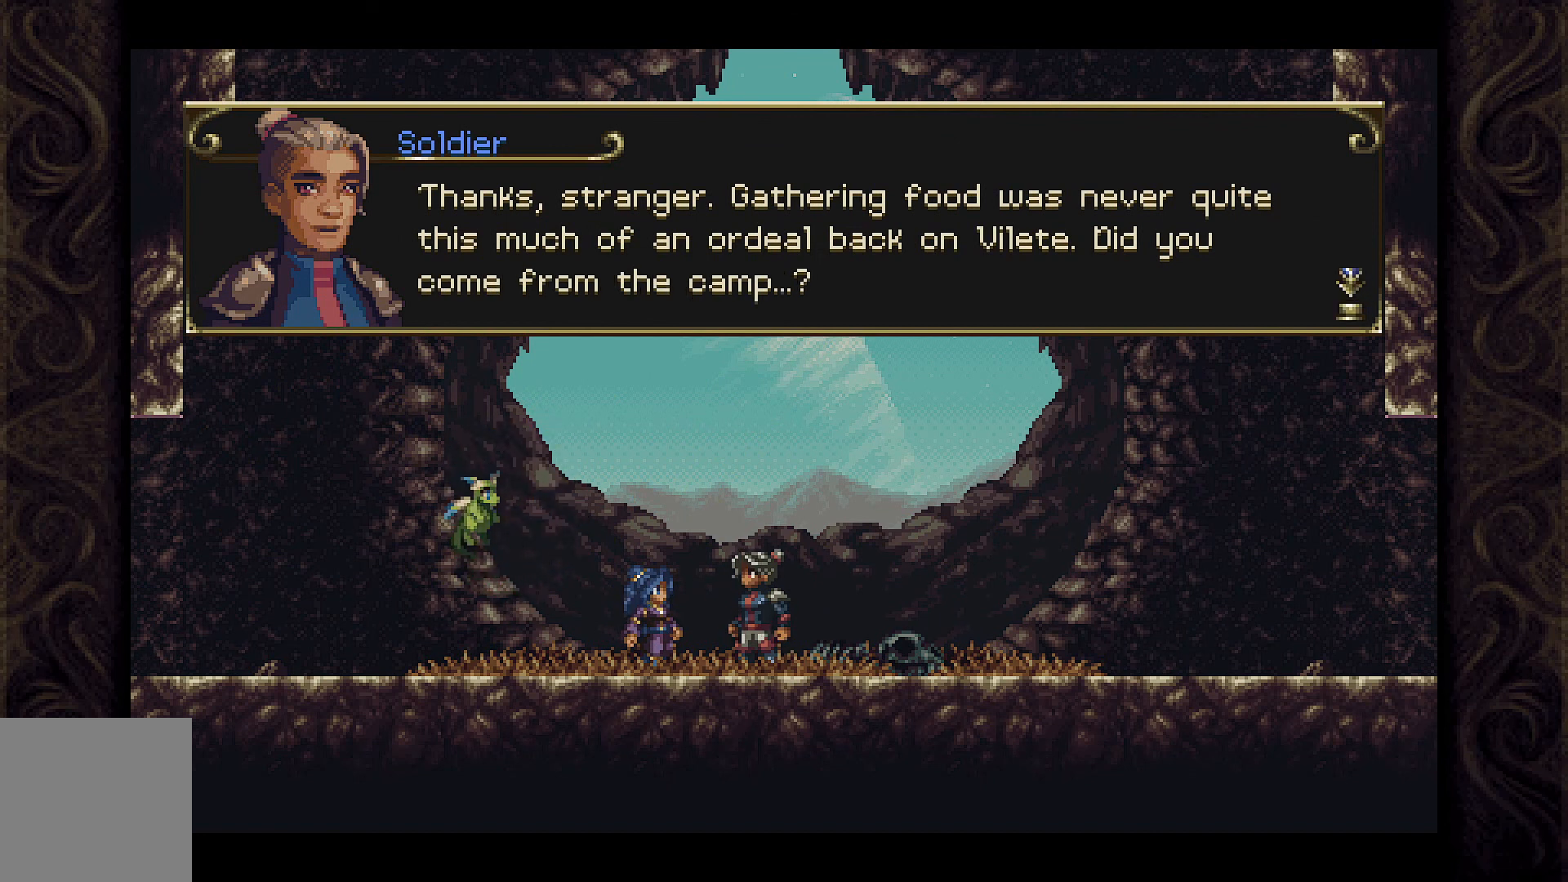
Gameplay with a controller (Xbox layout); each line is a JSON object with the inputs held at the frame after it. "events" lists button and stick changes between this image and that frame as [ms after this image, input, new state], when the widget could be followed in between.
{"buttons": [], "left_stick": "center", "right_stick": "center", "events": [[133, "A", "down"], [233, "A", "up"]]}
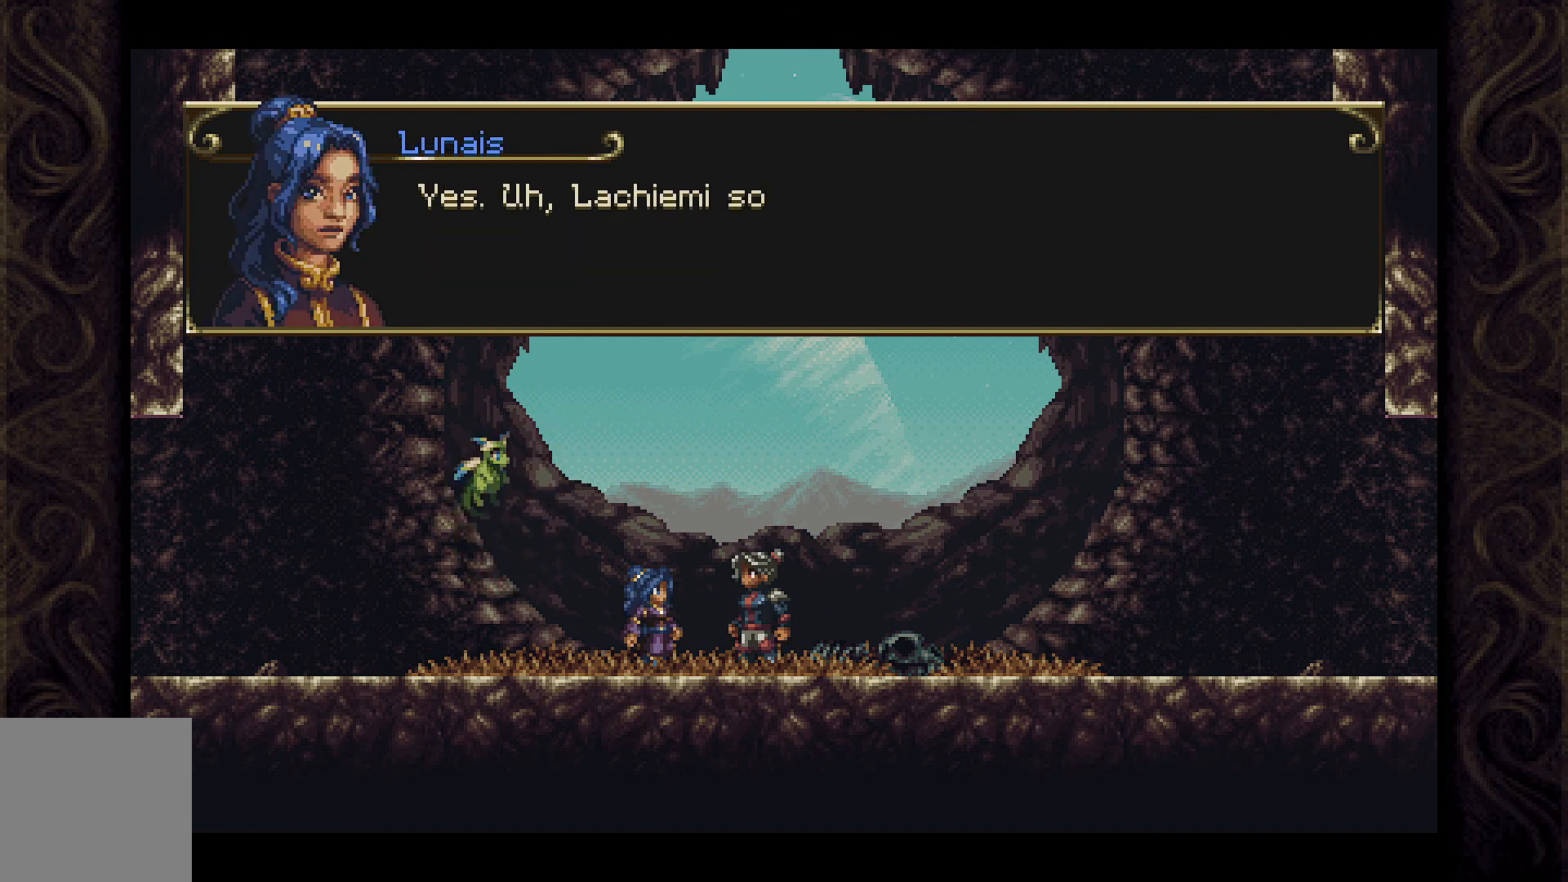
{"buttons": [], "left_stick": "center", "right_stick": "center", "events": []}
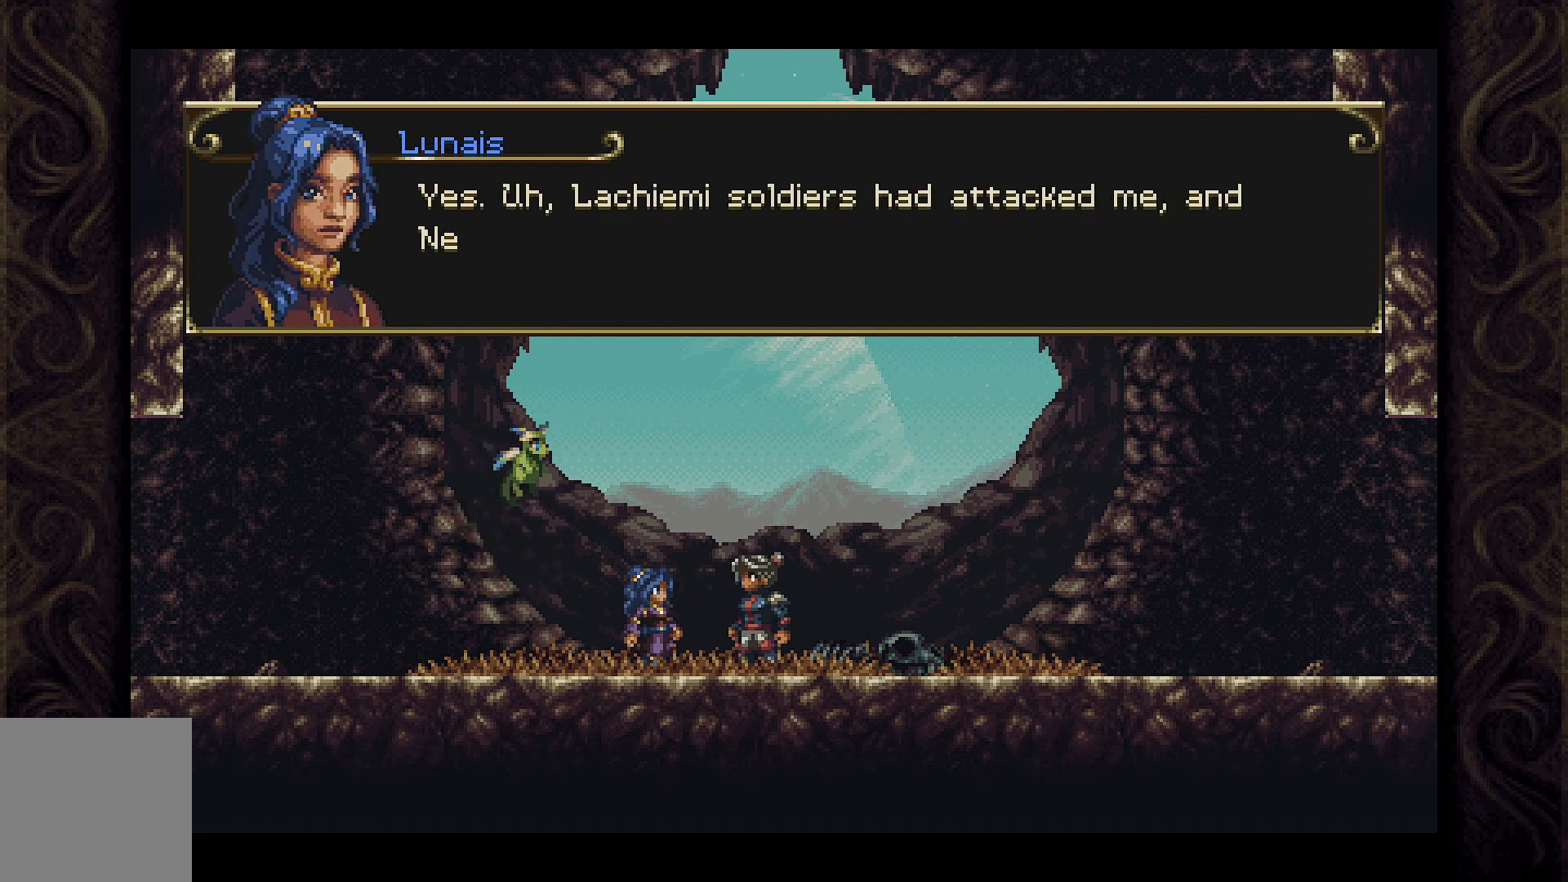
{"buttons": [], "left_stick": "center", "right_stick": "center", "events": []}
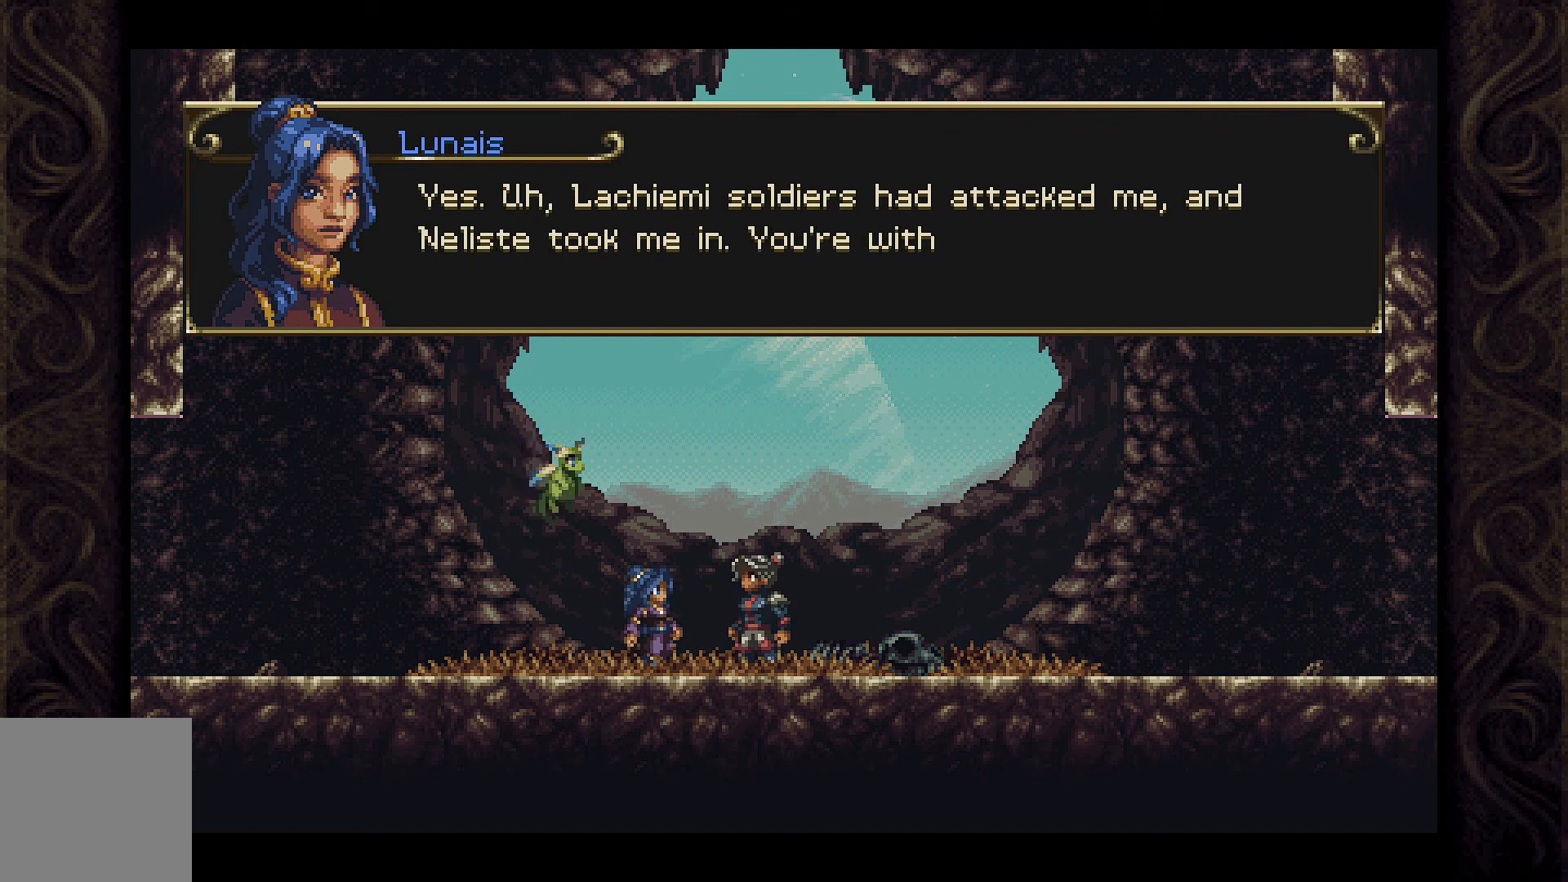
{"buttons": [], "left_stick": "center", "right_stick": "center", "events": []}
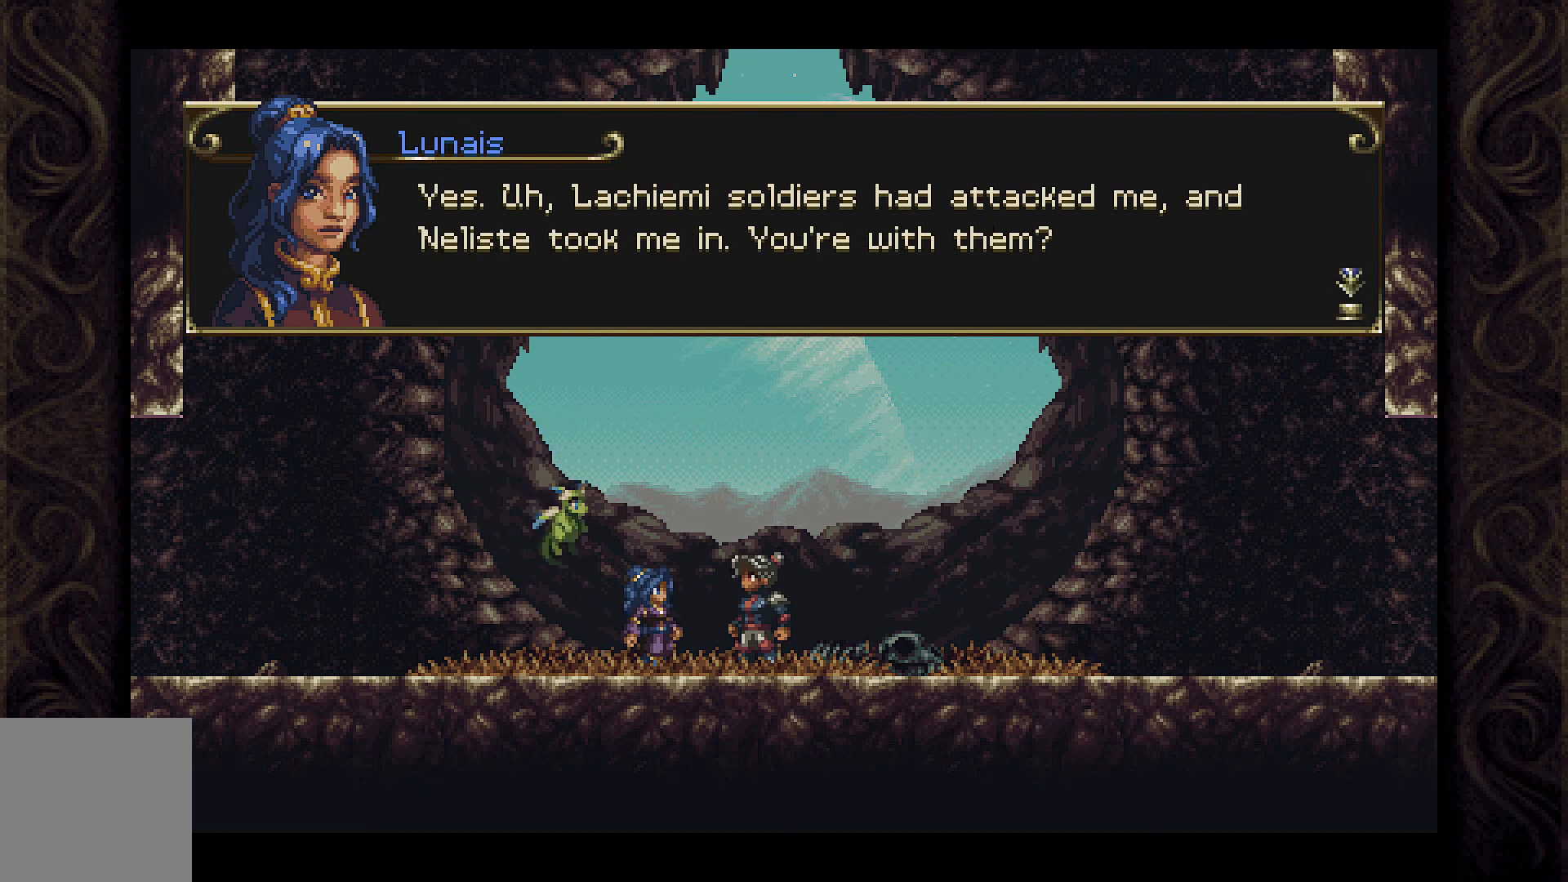
{"buttons": [], "left_stick": "center", "right_stick": "center", "events": []}
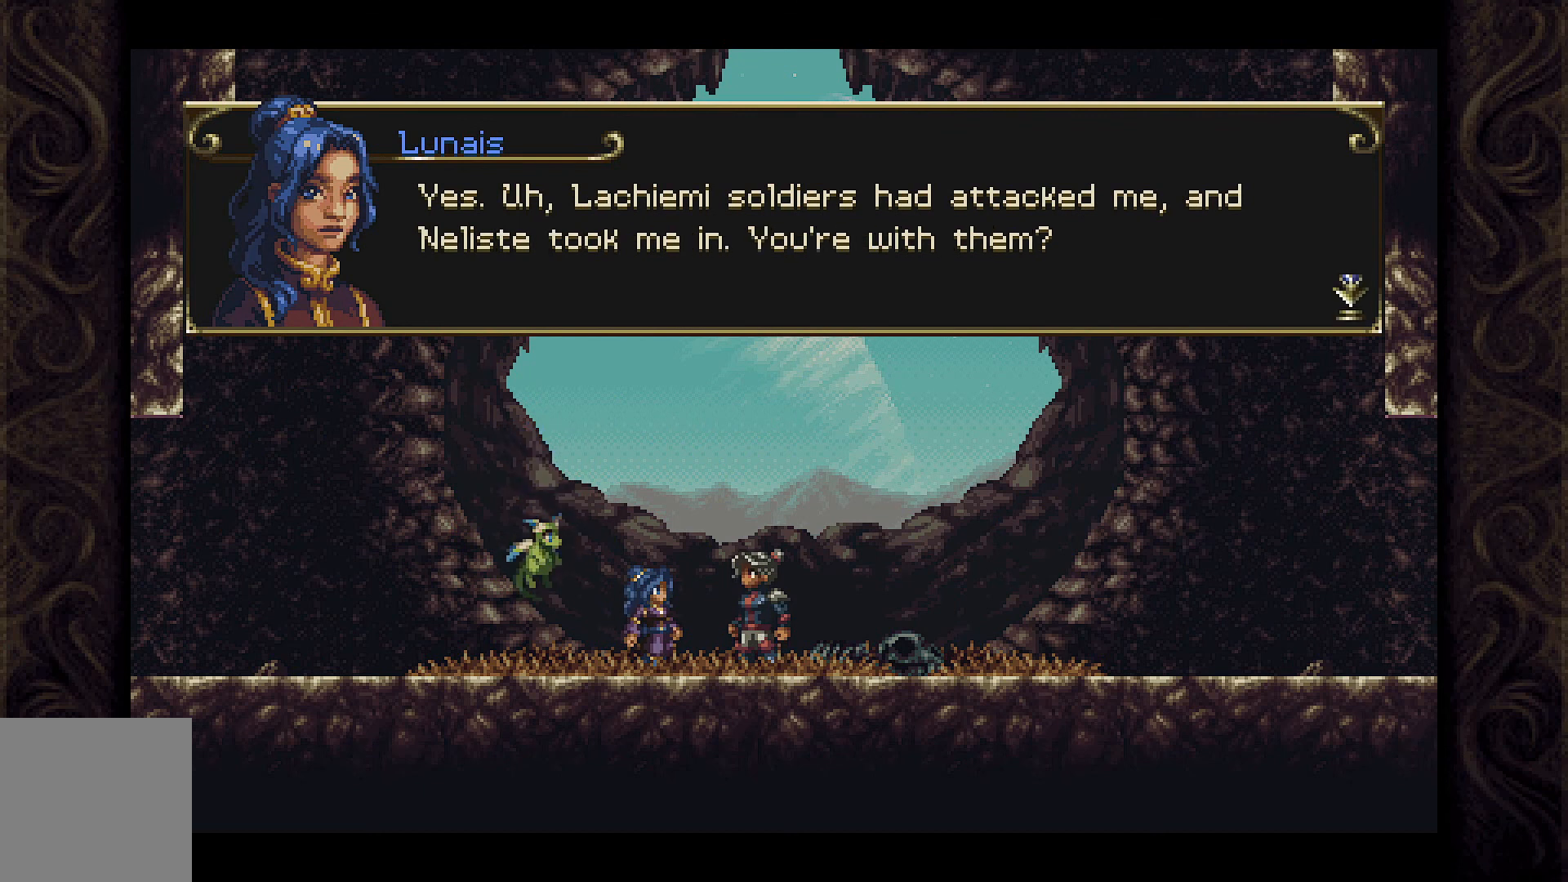
{"buttons": [], "left_stick": "center", "right_stick": "center", "events": []}
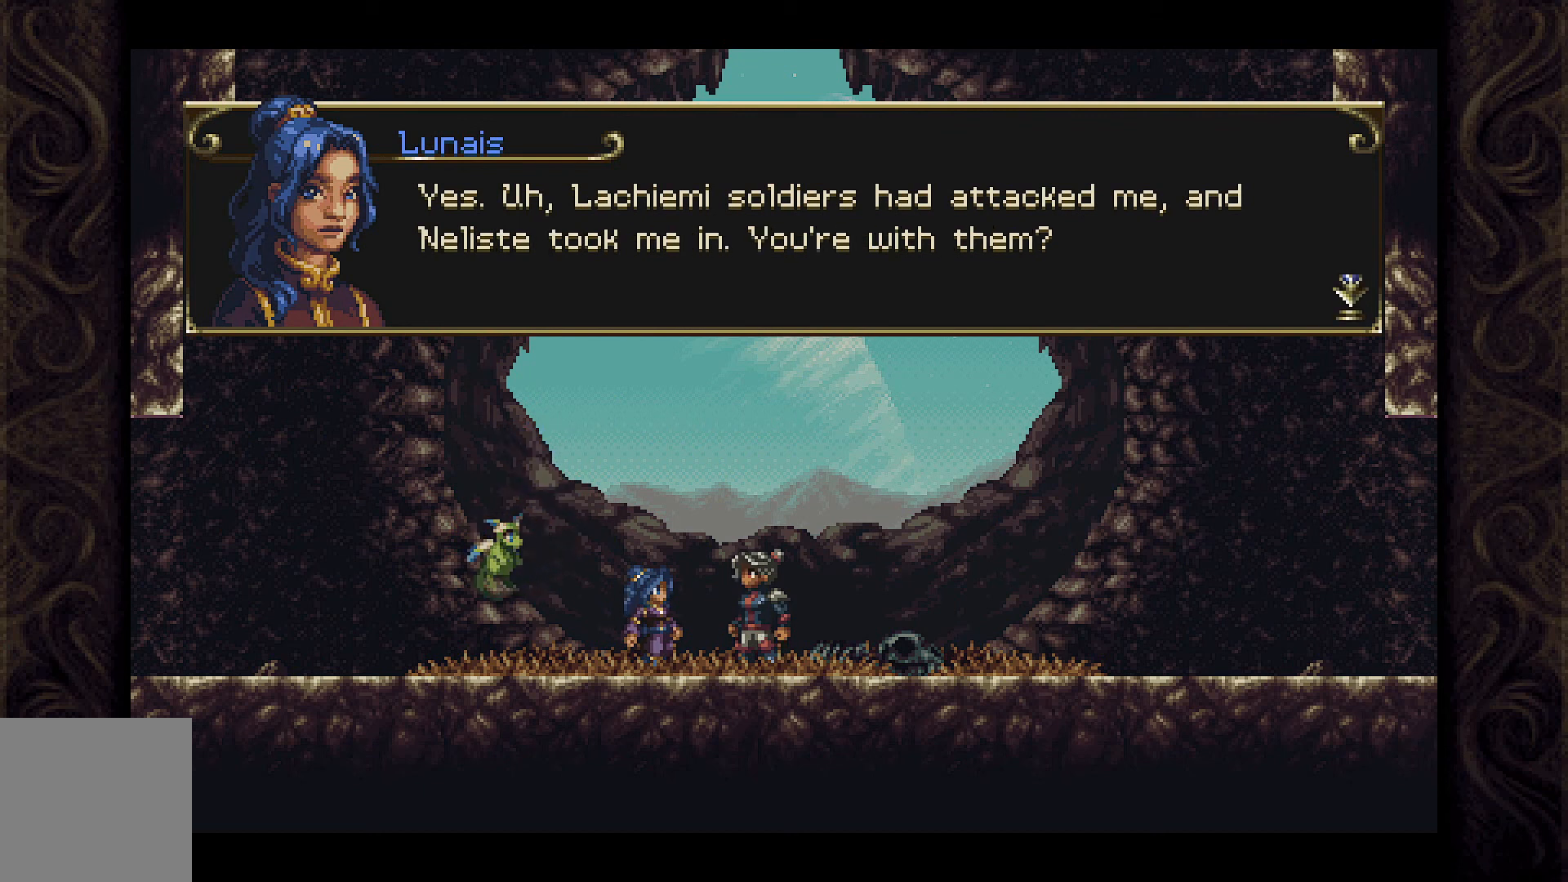
{"buttons": [], "left_stick": "center", "right_stick": "center", "events": []}
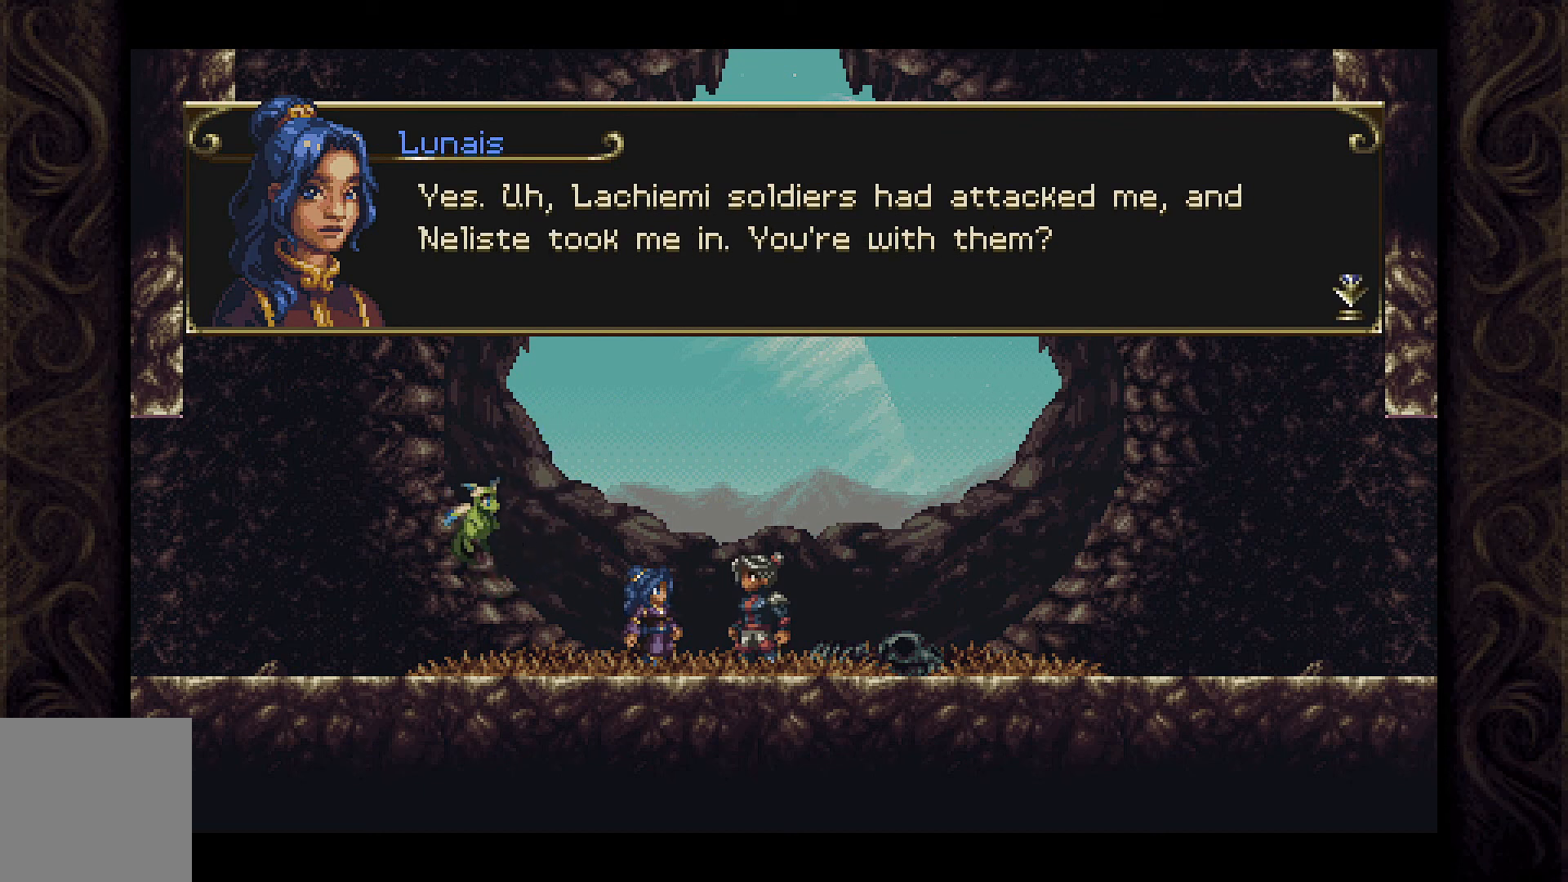
{"buttons": [], "left_stick": "center", "right_stick": "center", "events": []}
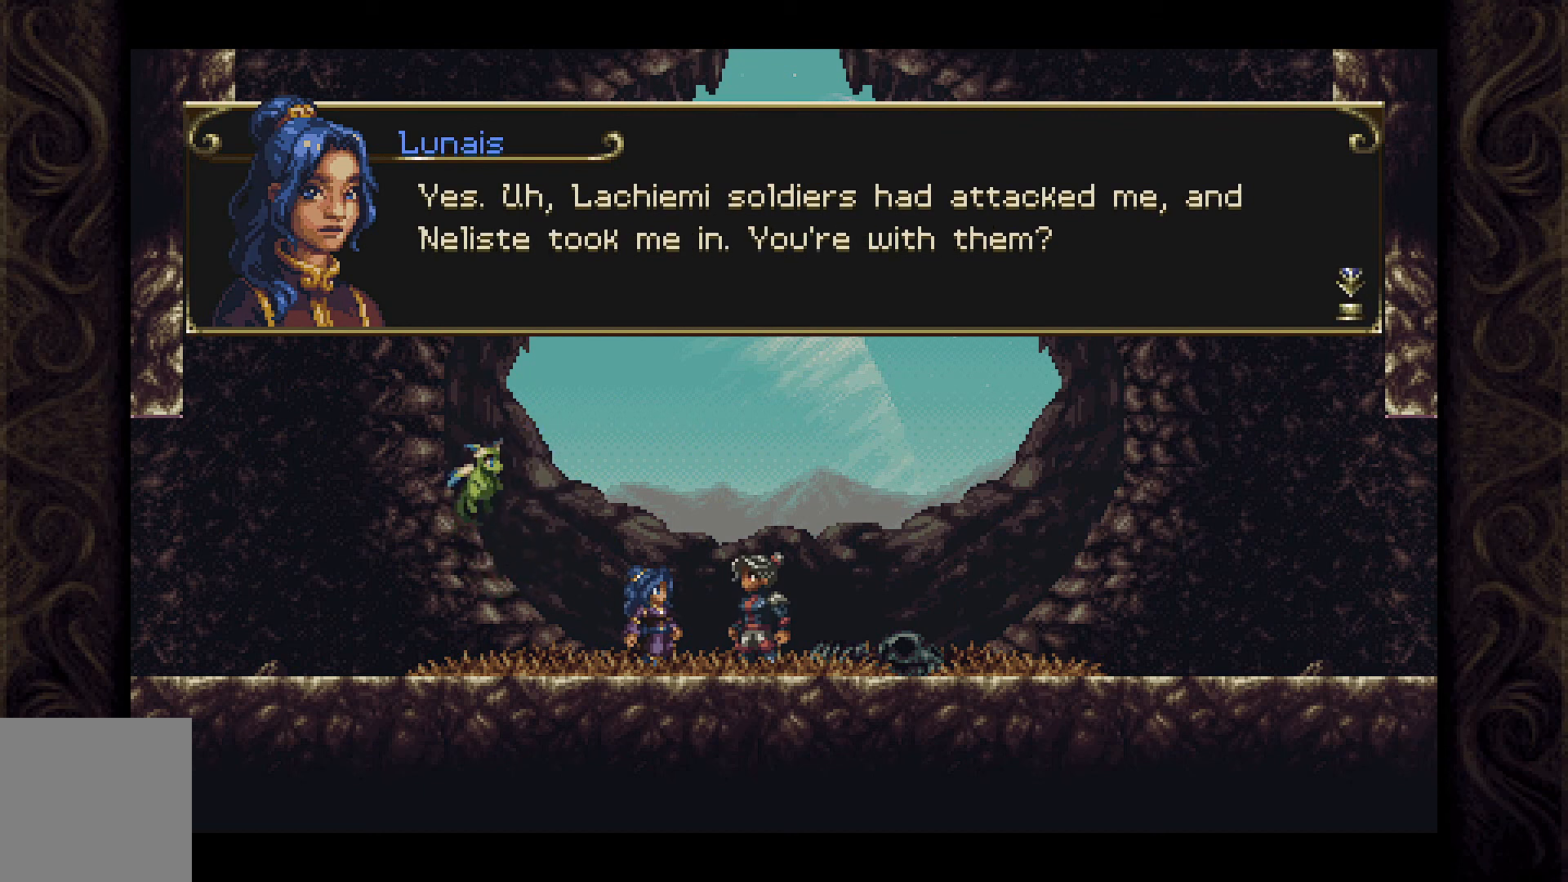
{"buttons": [], "left_stick": "center", "right_stick": "center", "events": []}
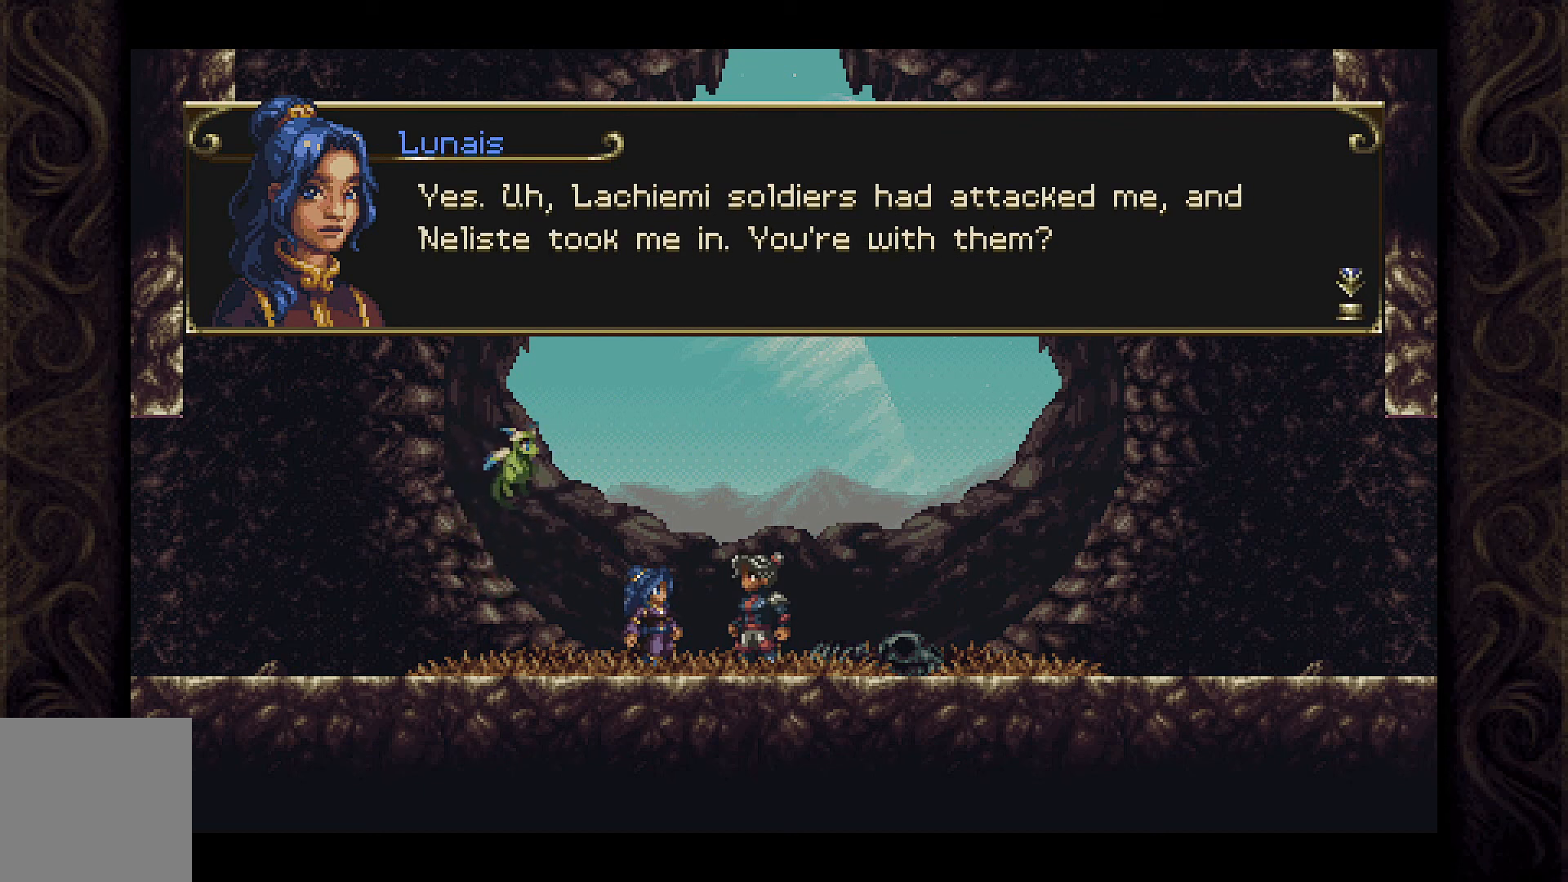
{"buttons": [], "left_stick": "center", "right_stick": "center", "events": [[167, "A", "down"], [267, "A", "up"]]}
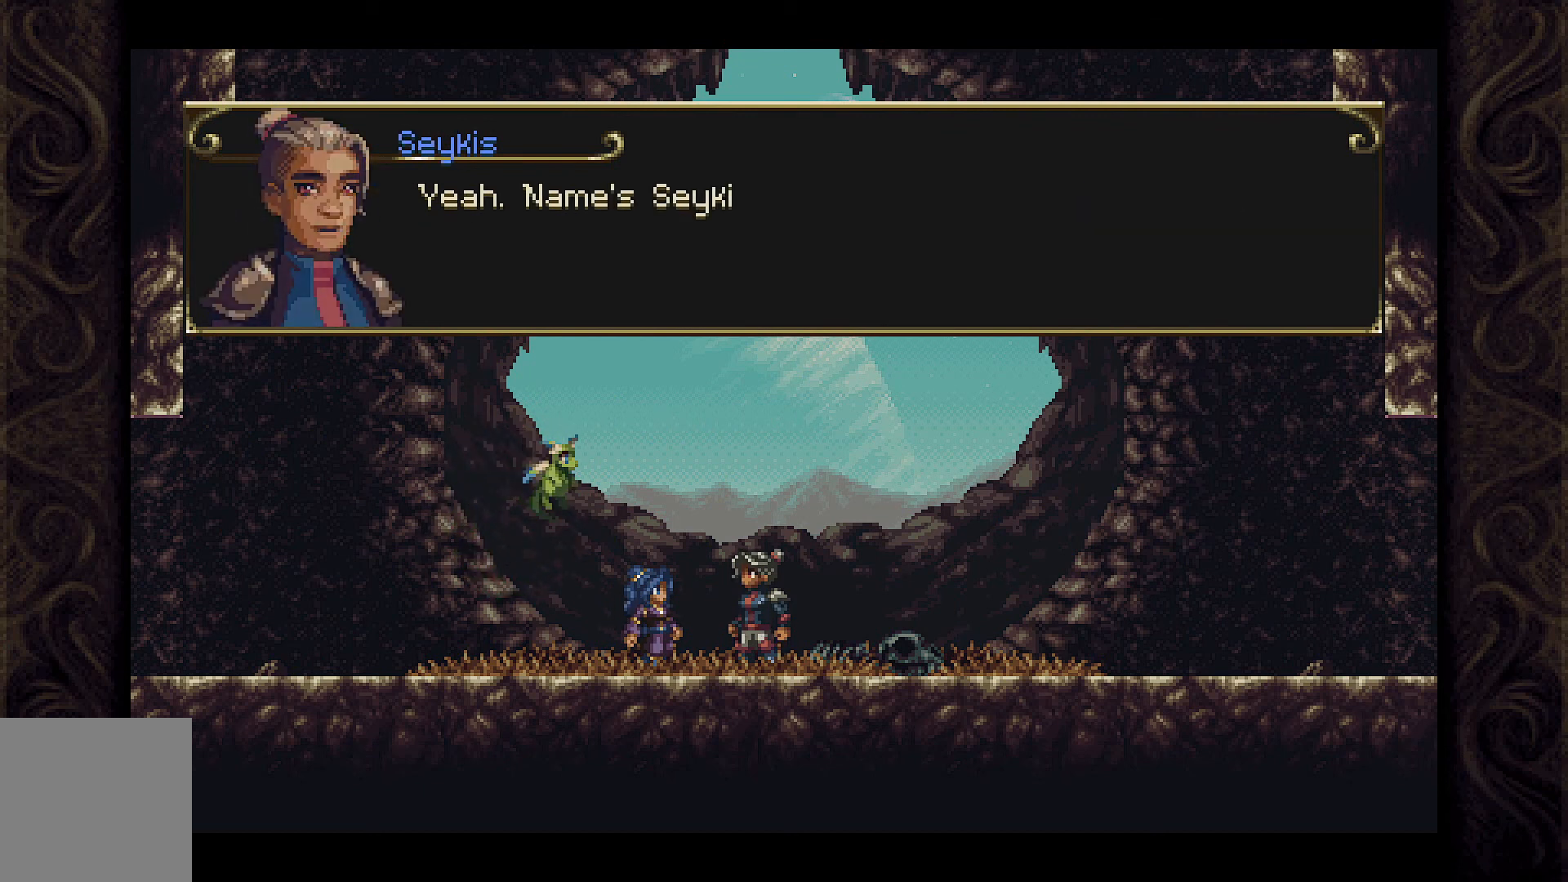
{"buttons": [], "left_stick": "center", "right_stick": "center", "events": []}
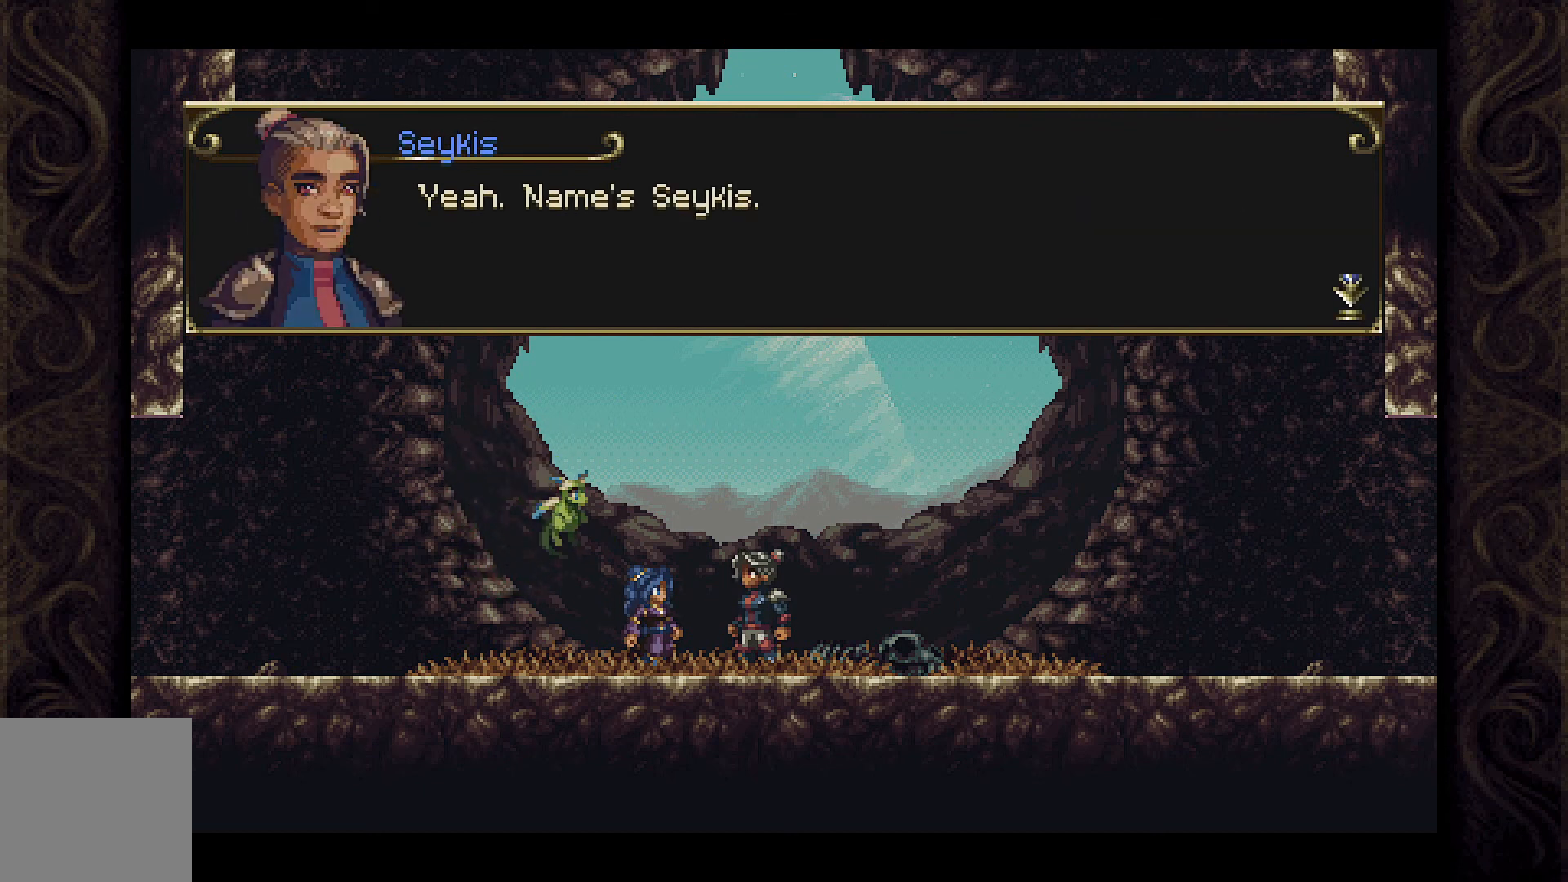
{"buttons": [], "left_stick": "center", "right_stick": "center", "events": []}
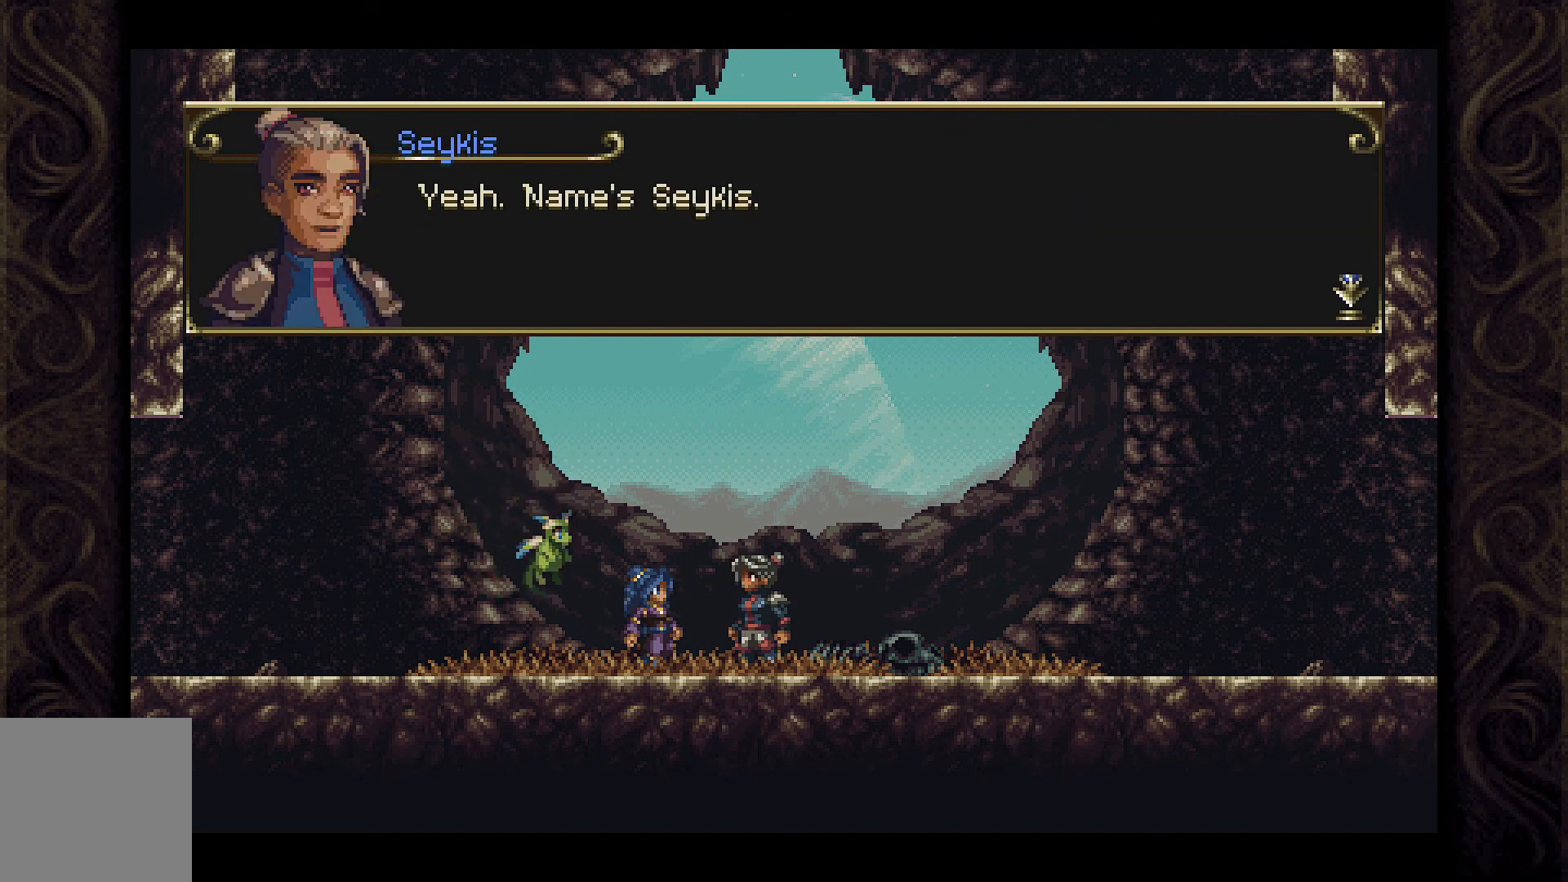
{"buttons": [], "left_stick": "center", "right_stick": "center", "events": []}
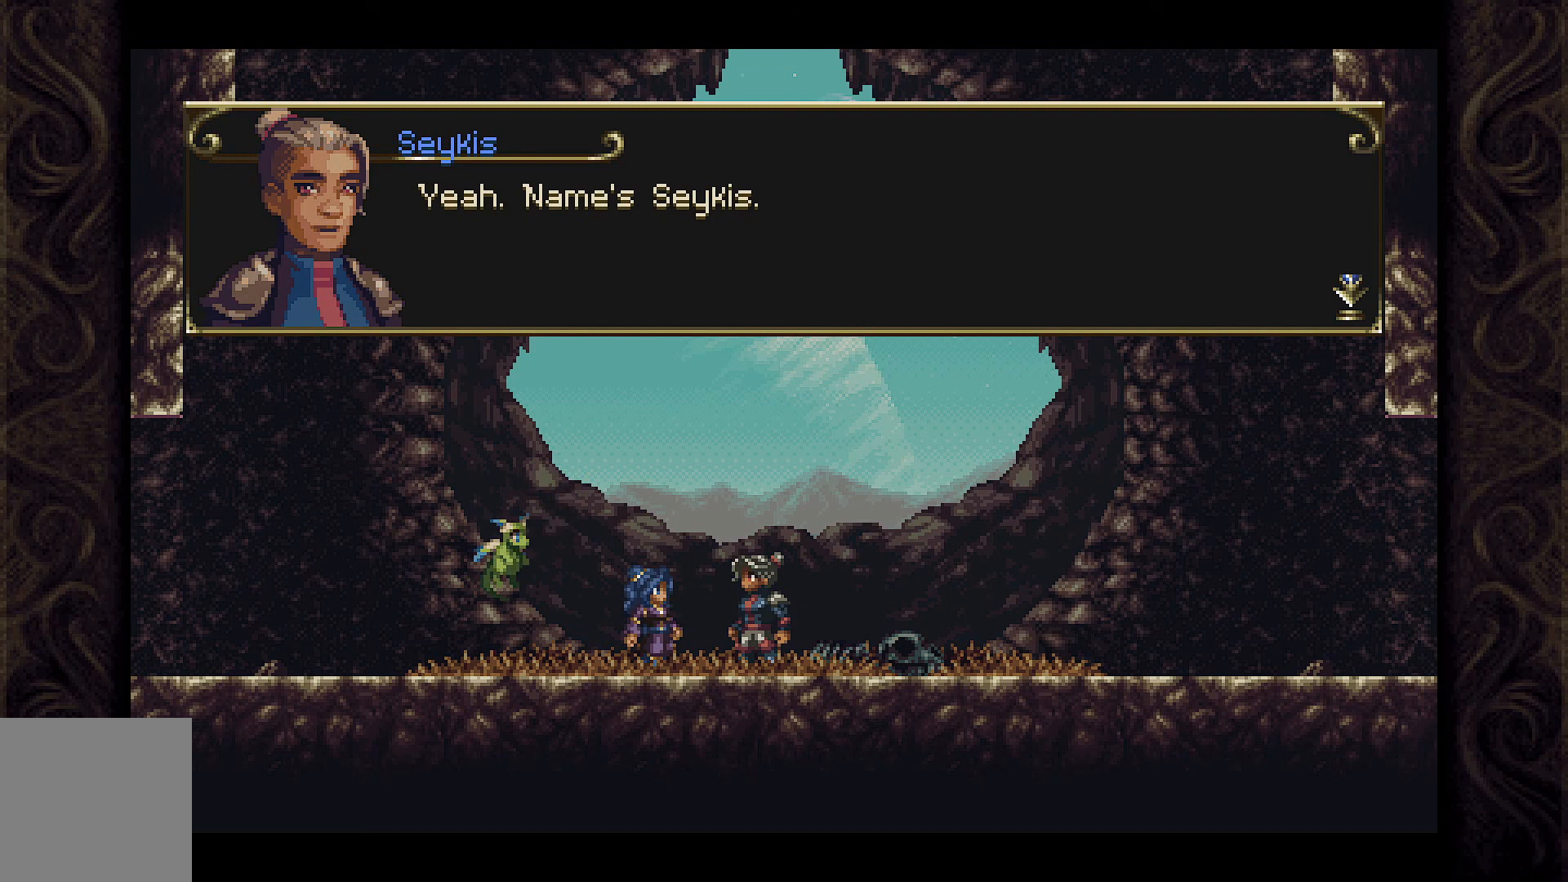
{"buttons": [], "left_stick": "center", "right_stick": "center", "events": [[67, "A", "down"], [233, "A", "up"]]}
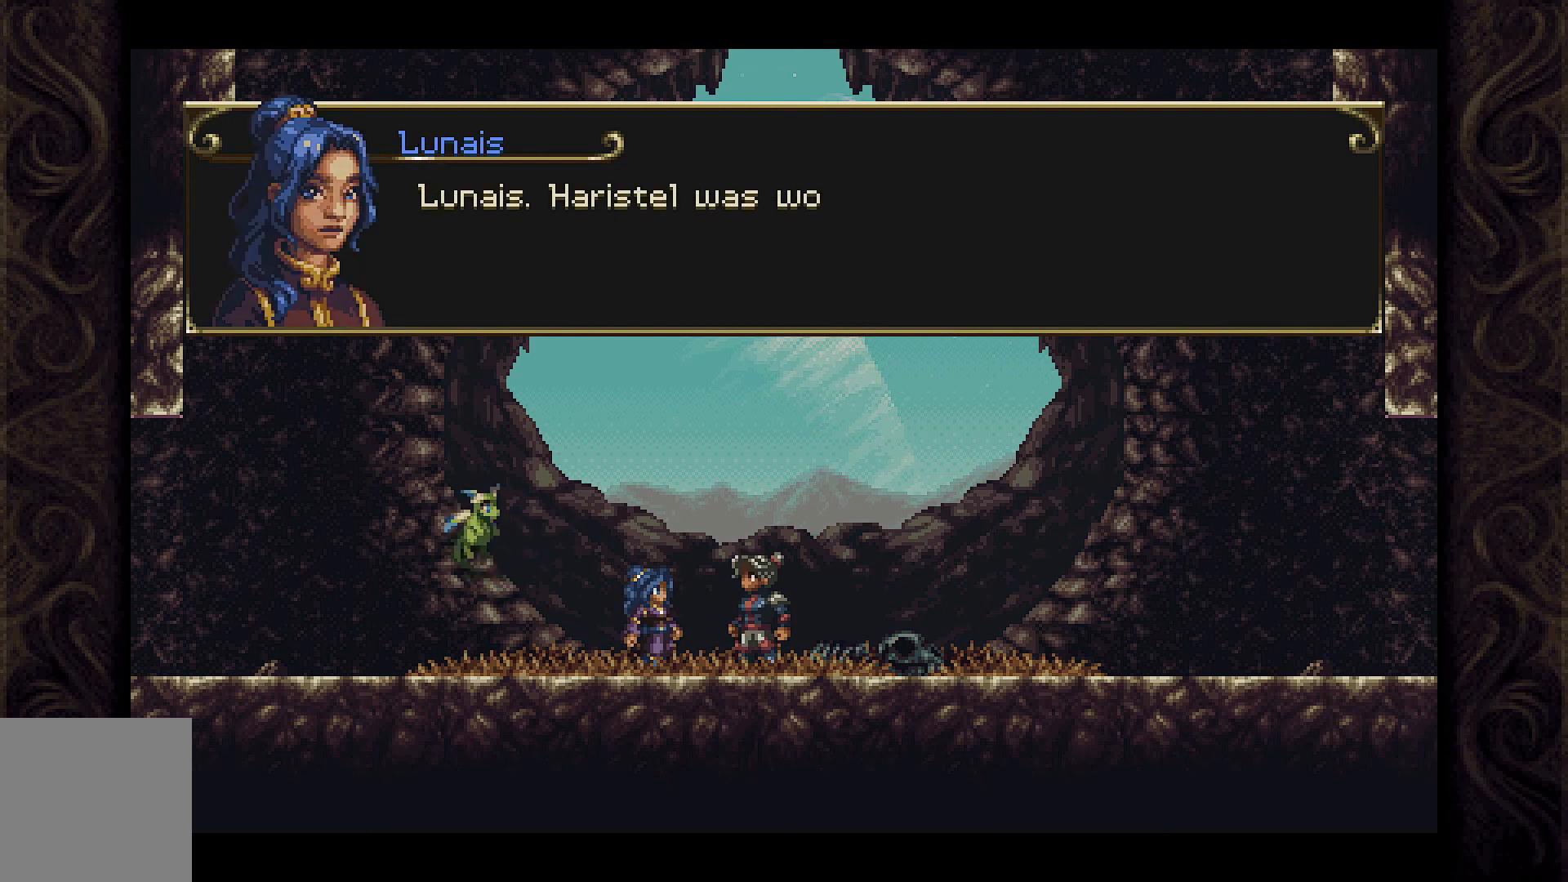
{"buttons": [], "left_stick": "center", "right_stick": "center", "events": []}
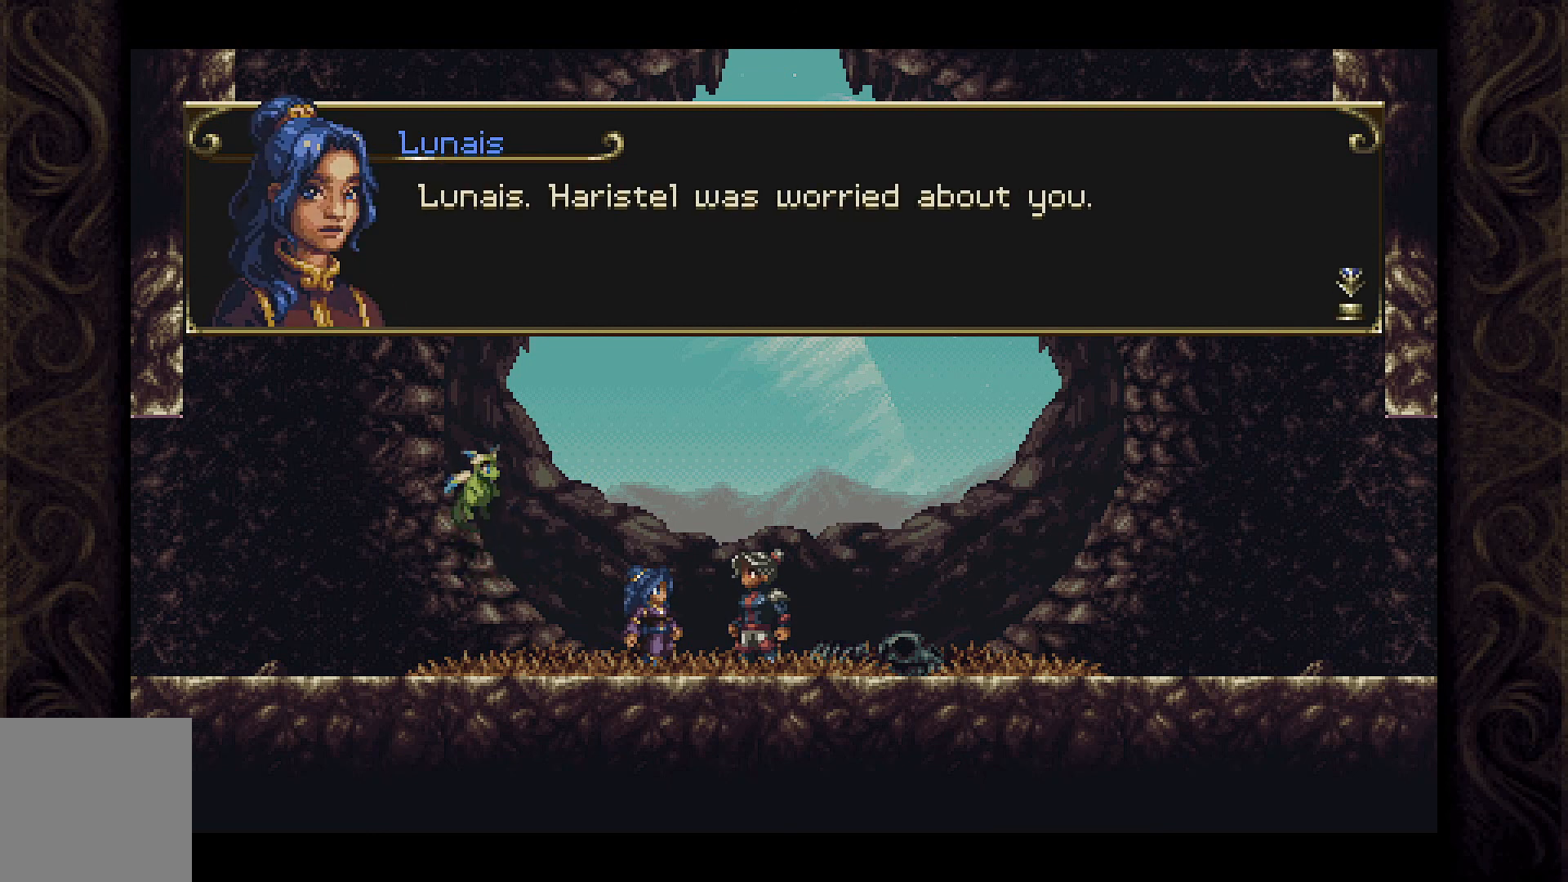
{"buttons": [], "left_stick": "center", "right_stick": "center", "events": []}
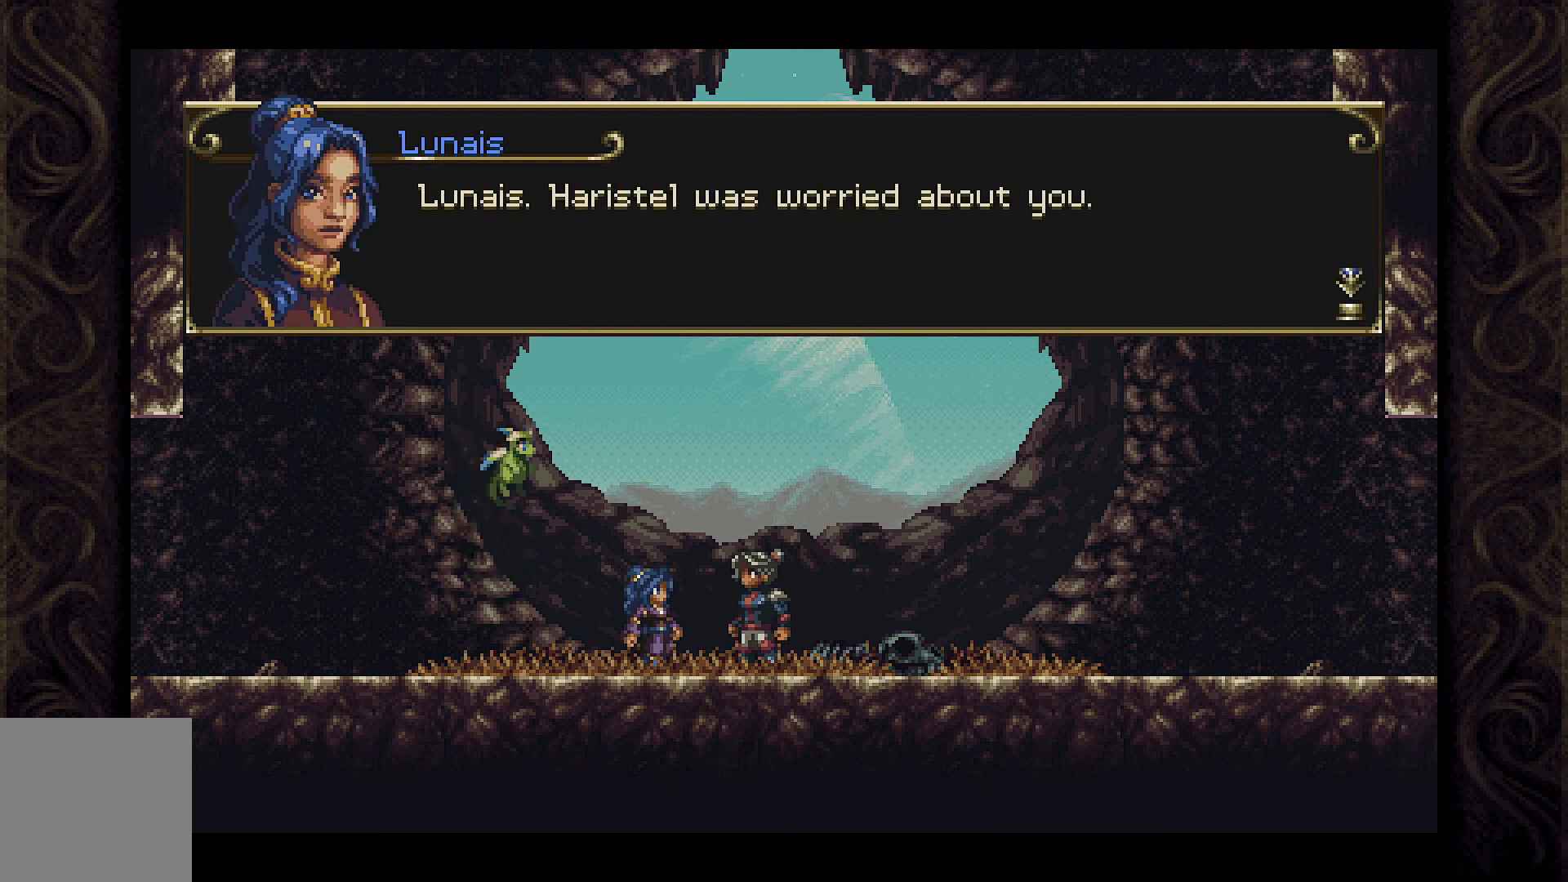
{"buttons": [], "left_stick": "center", "right_stick": "center", "events": []}
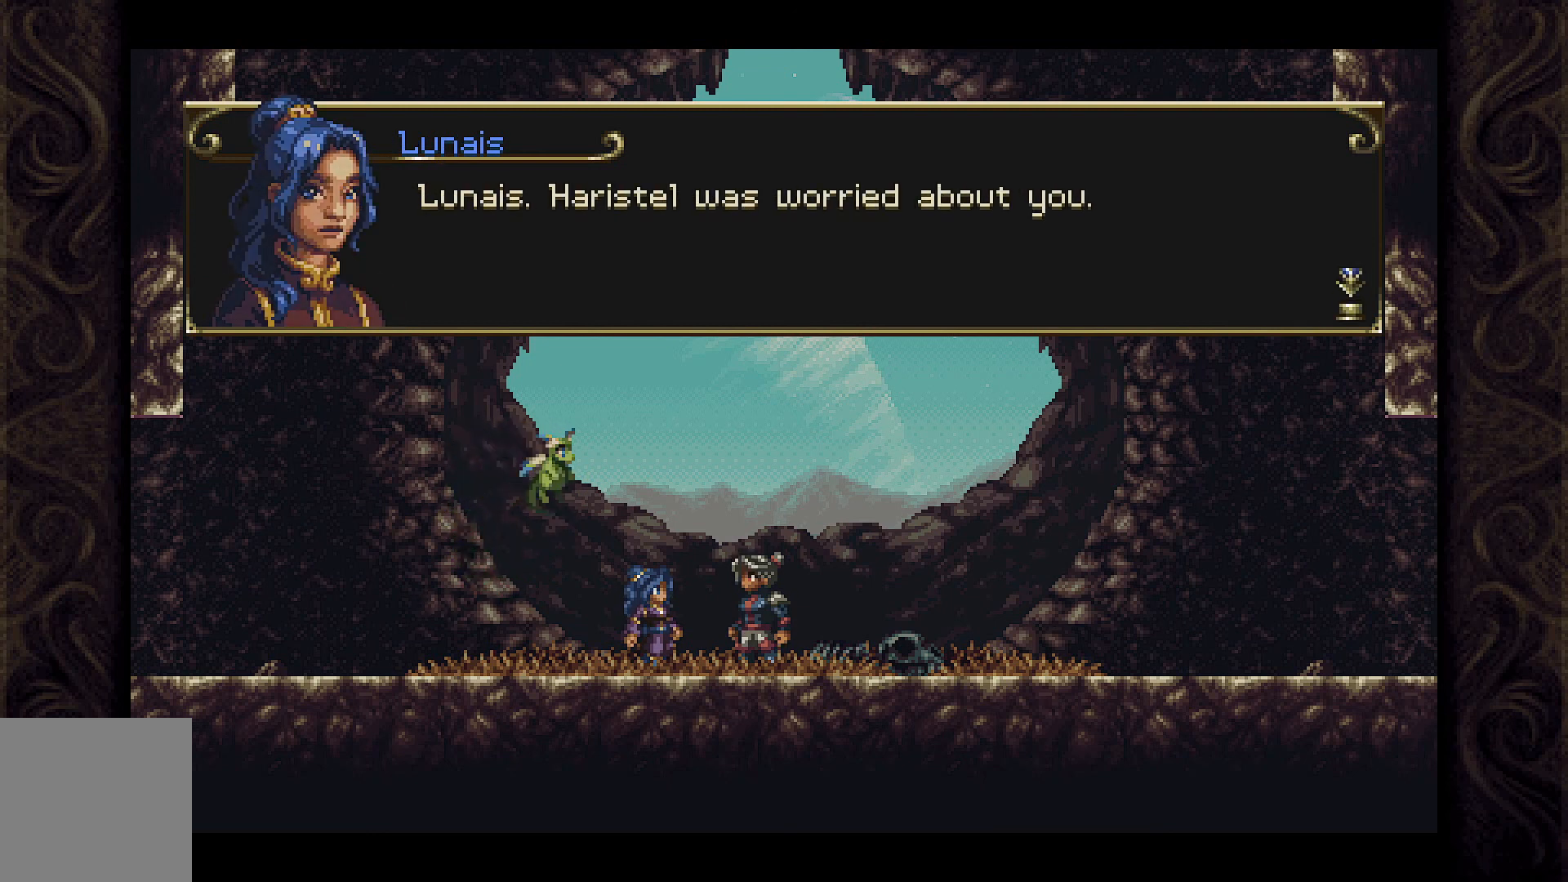
{"buttons": ["A"], "left_stick": "center", "right_stick": "center", "events": [[500, "A", "down"]]}
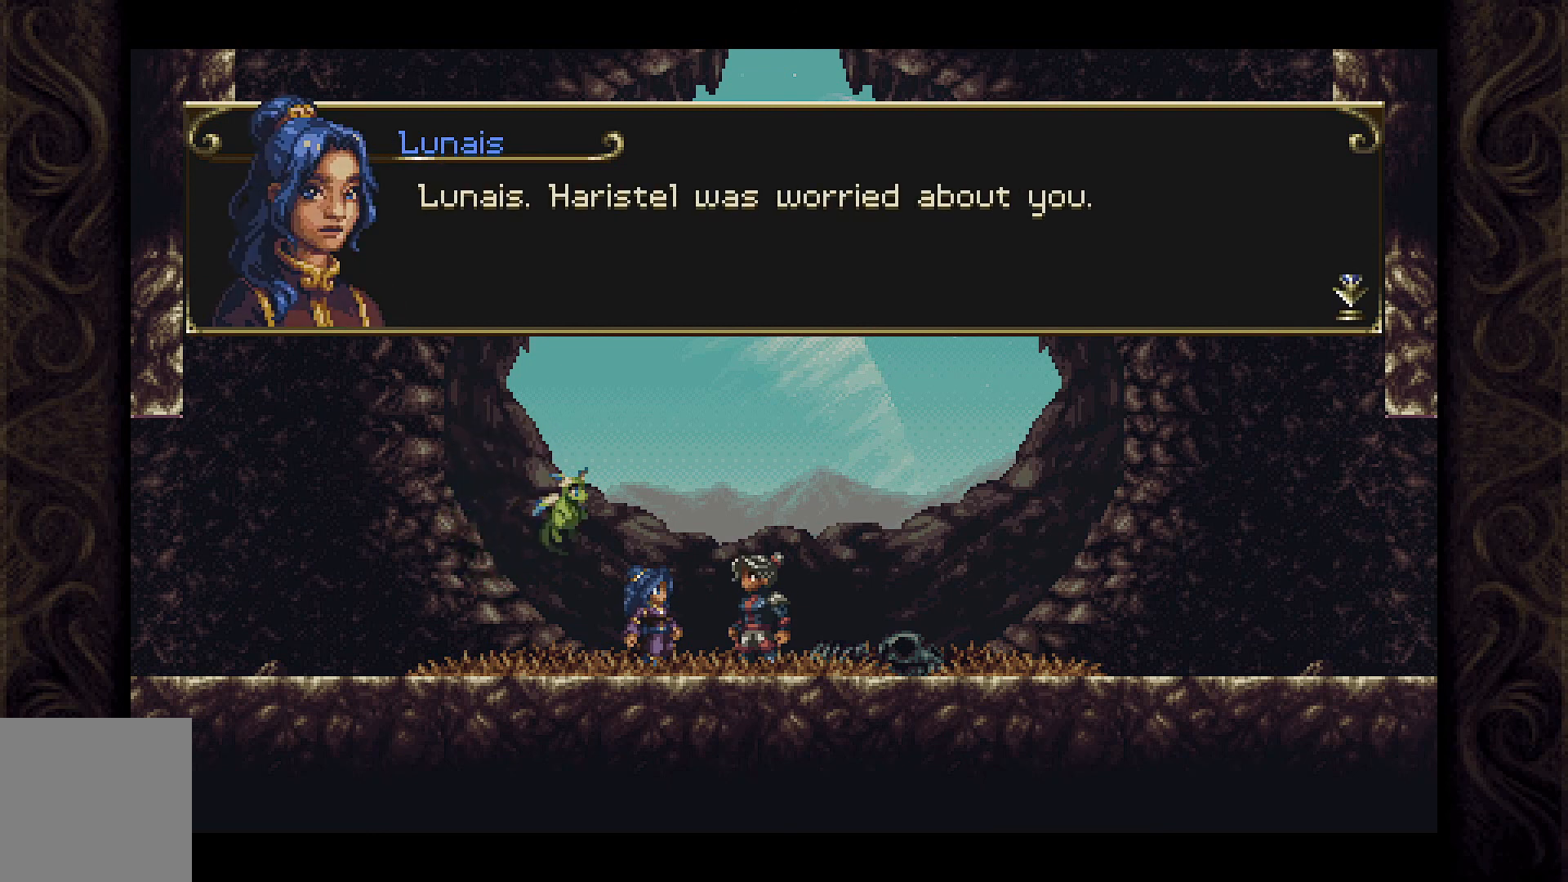
{"buttons": [], "left_stick": "center", "right_stick": "center", "events": [[167, "A", "up"]]}
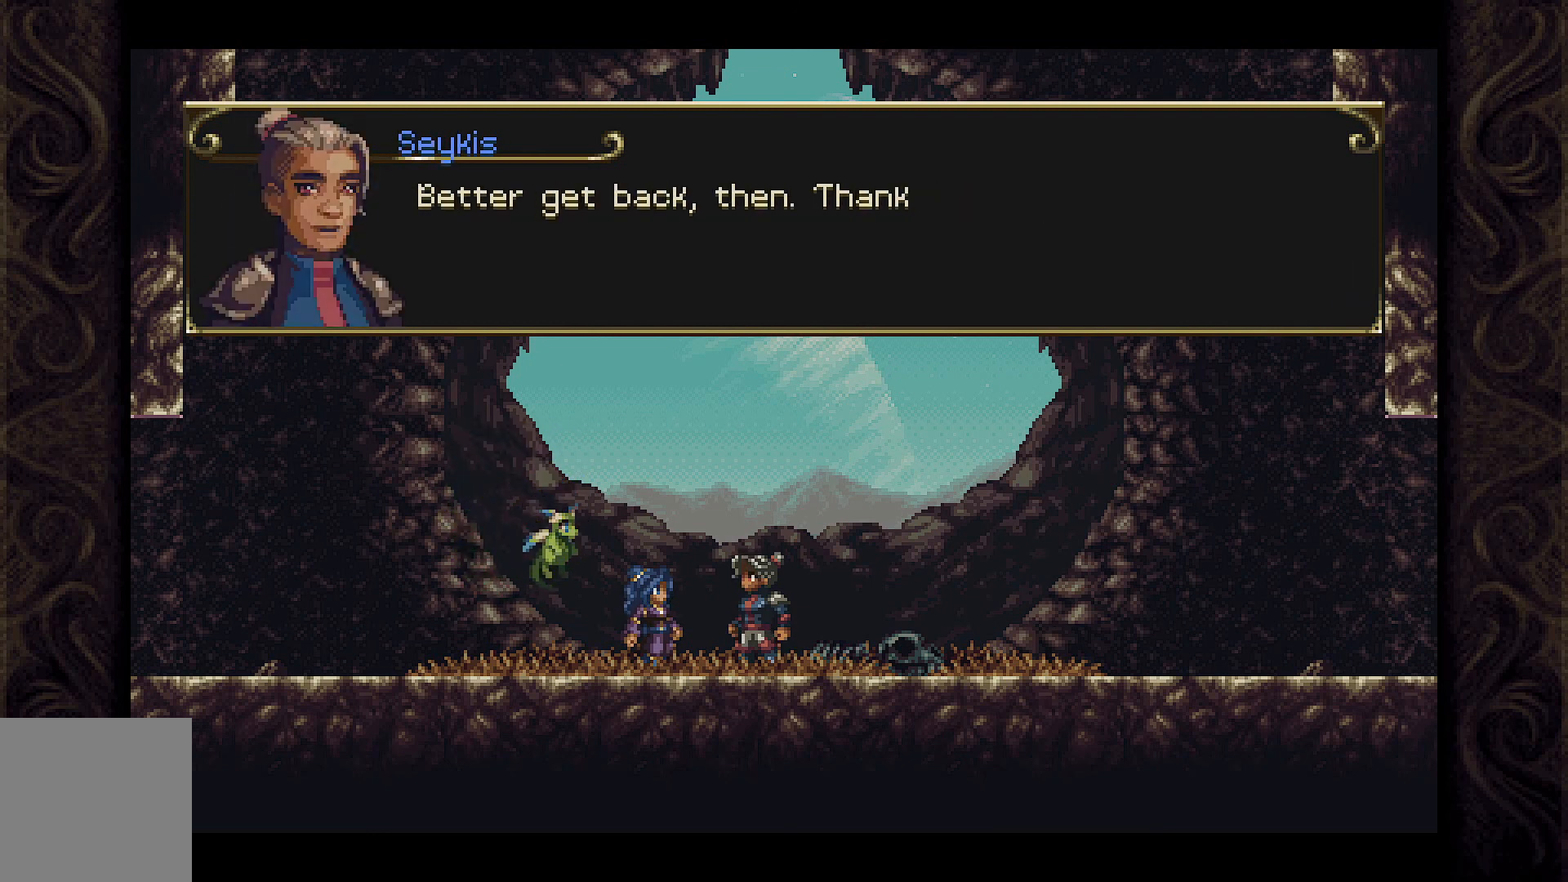
{"buttons": [], "left_stick": "center", "right_stick": "center", "events": []}
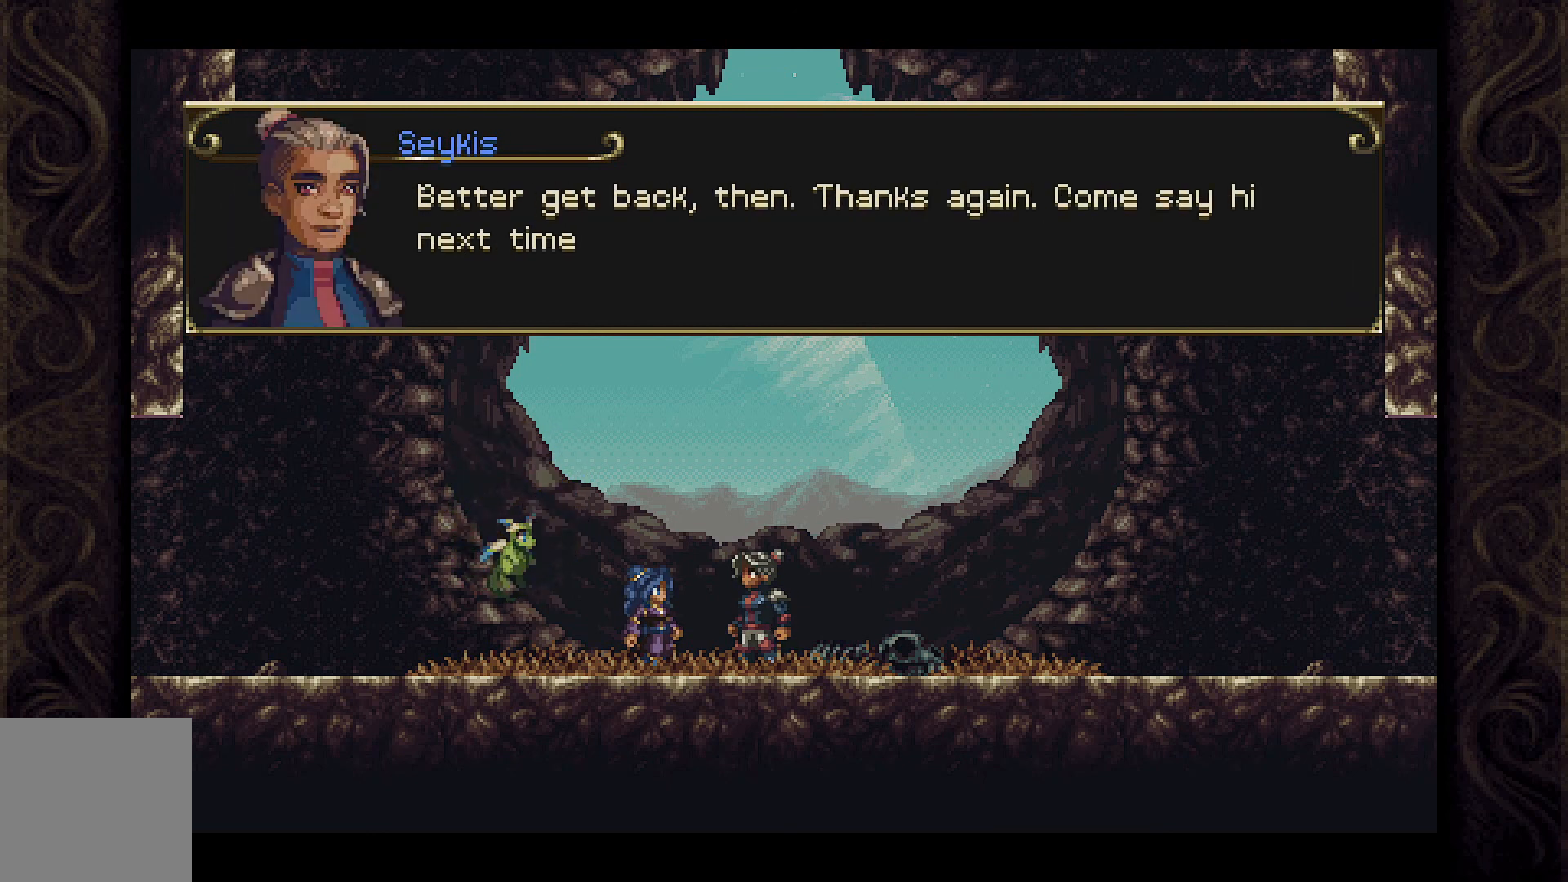
{"buttons": [], "left_stick": "center", "right_stick": "center", "events": []}
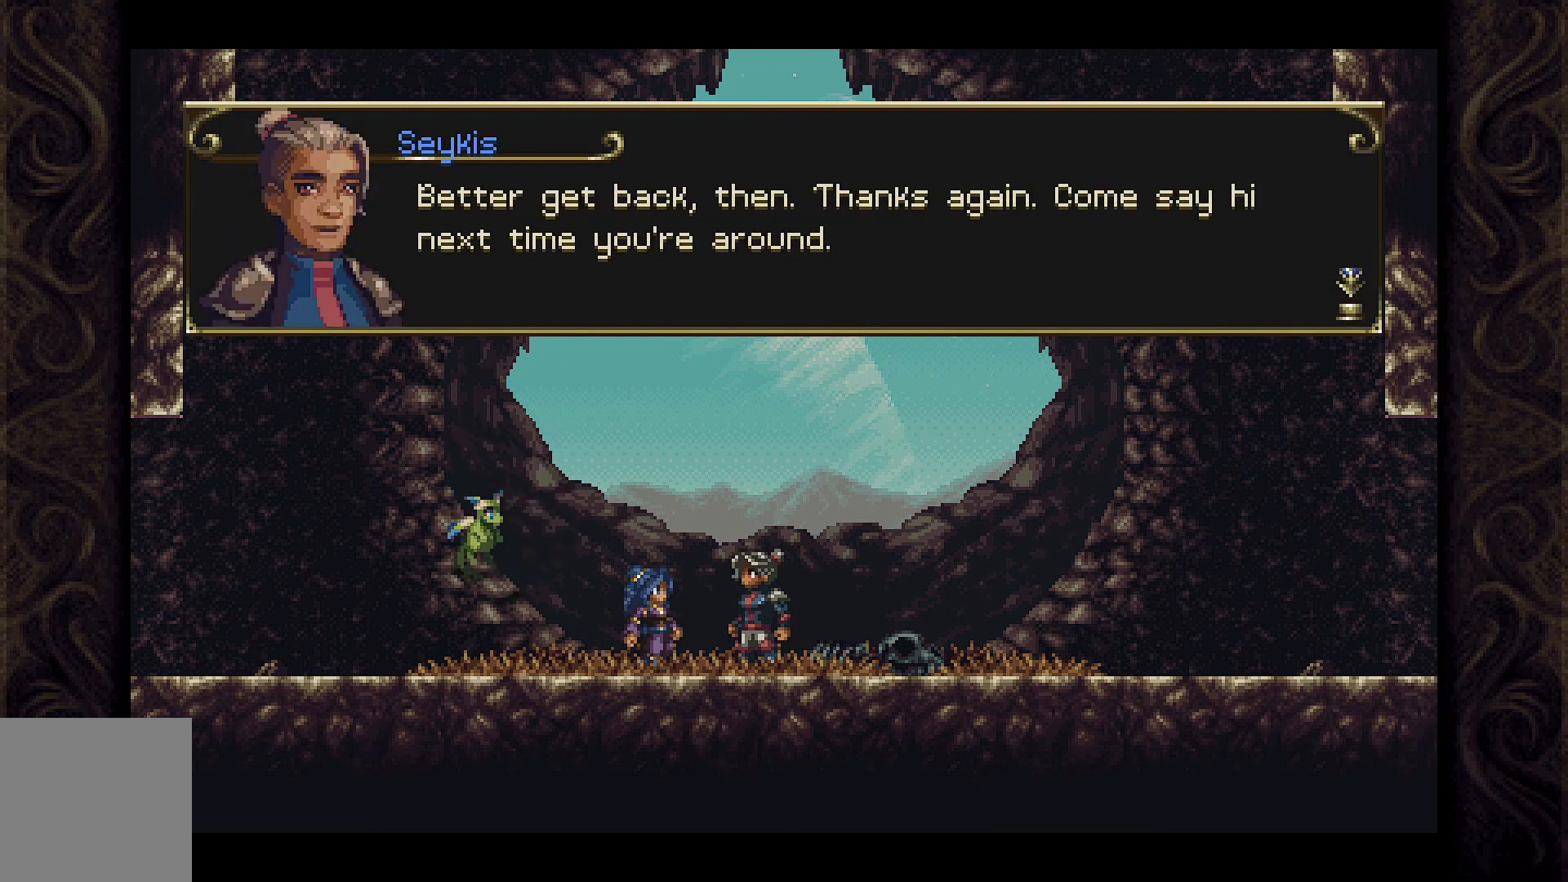
{"buttons": [], "left_stick": "center", "right_stick": "center", "events": []}
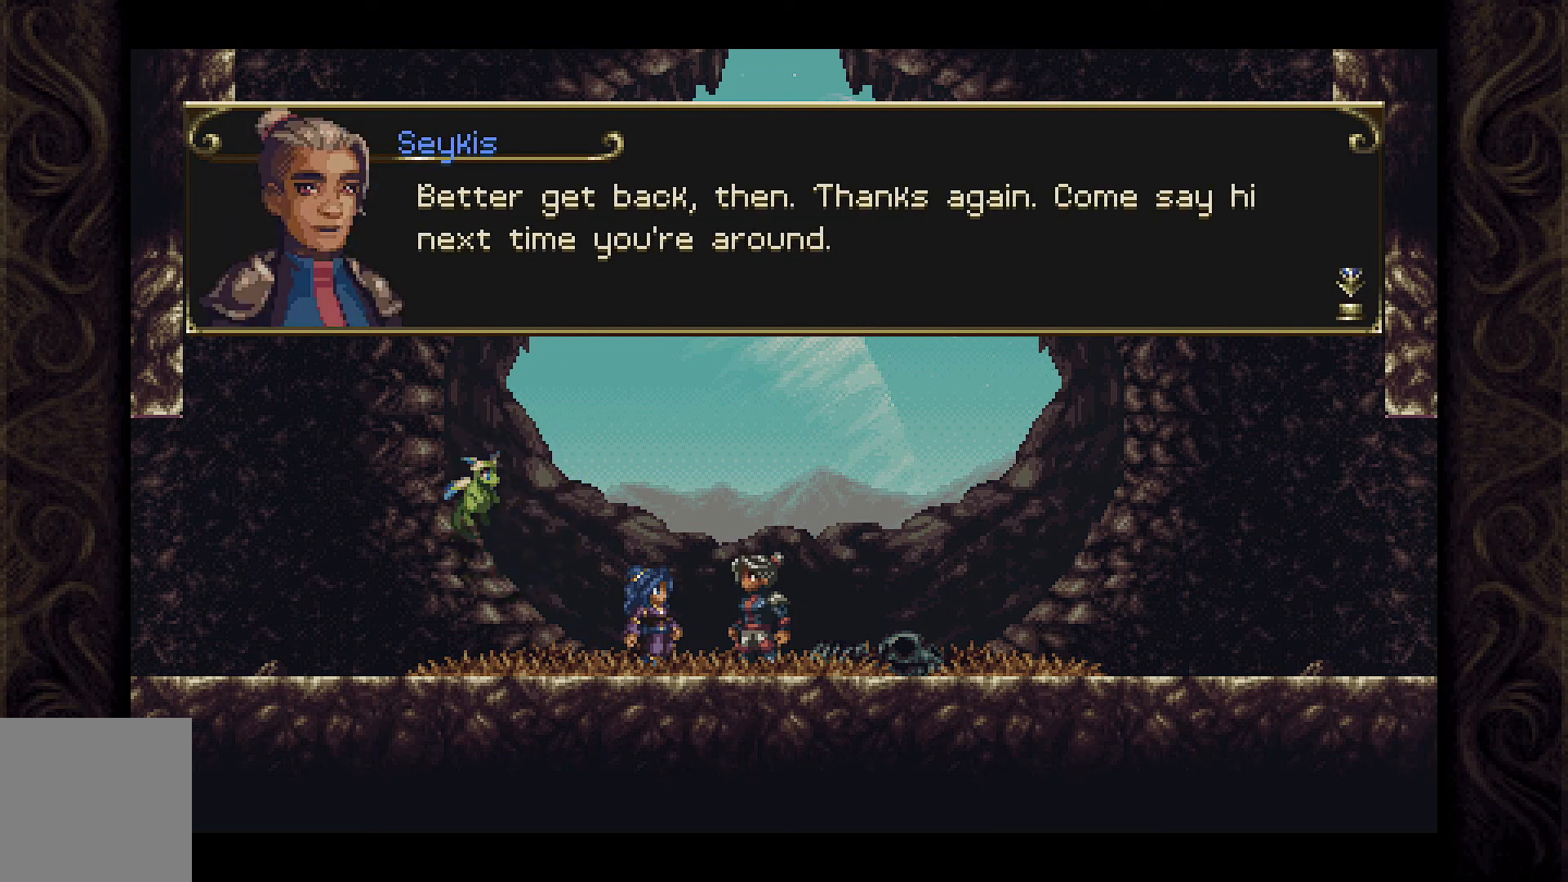
{"buttons": [], "left_stick": "center", "right_stick": "center", "events": []}
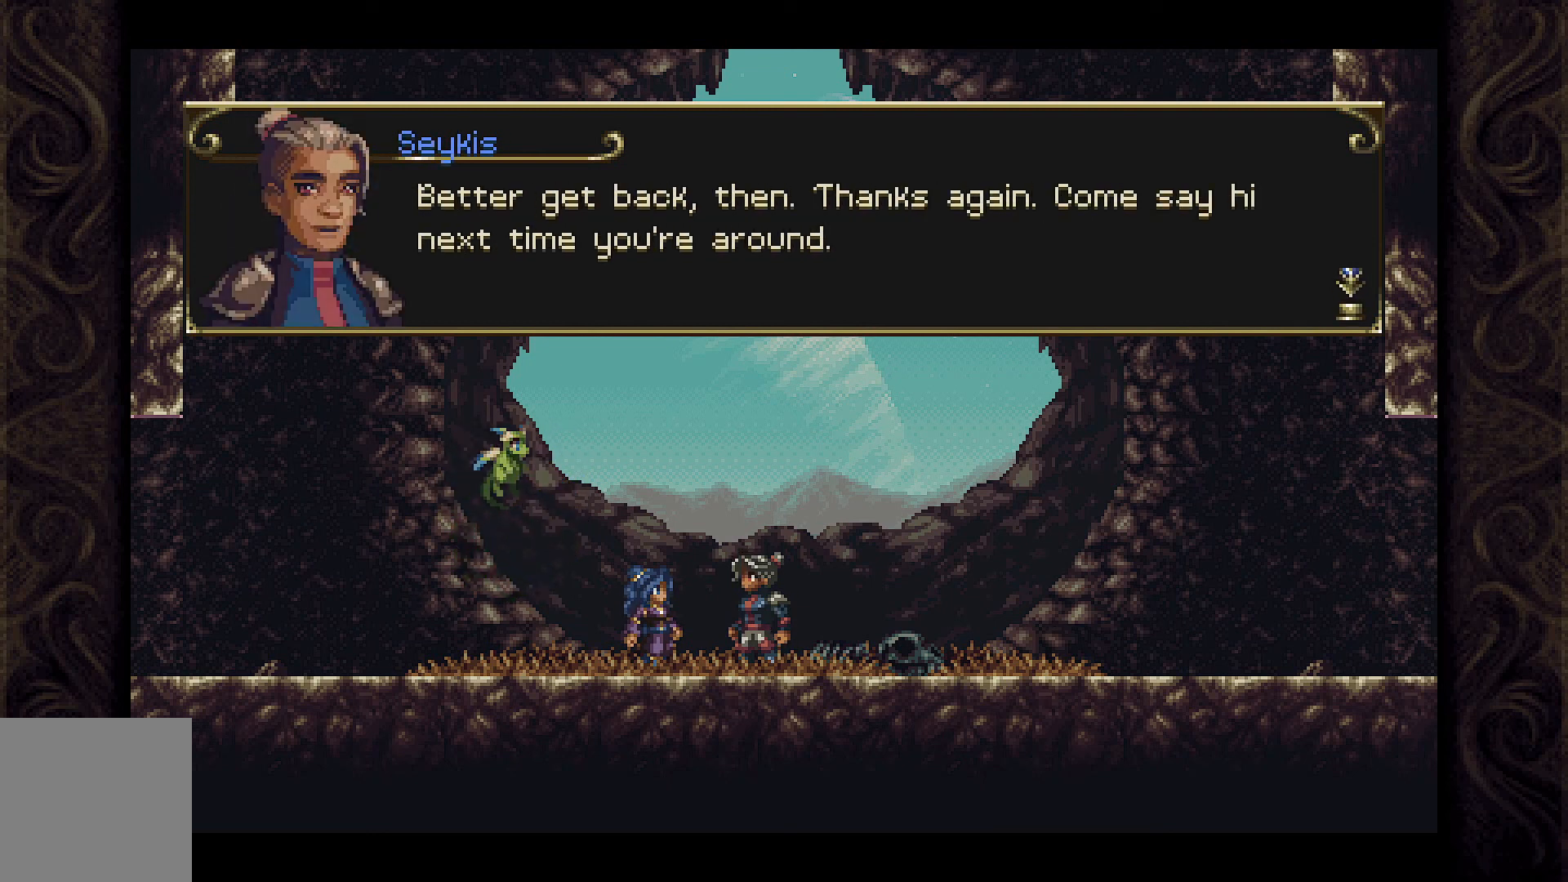
{"buttons": [], "left_stick": "center", "right_stick": "center", "events": []}
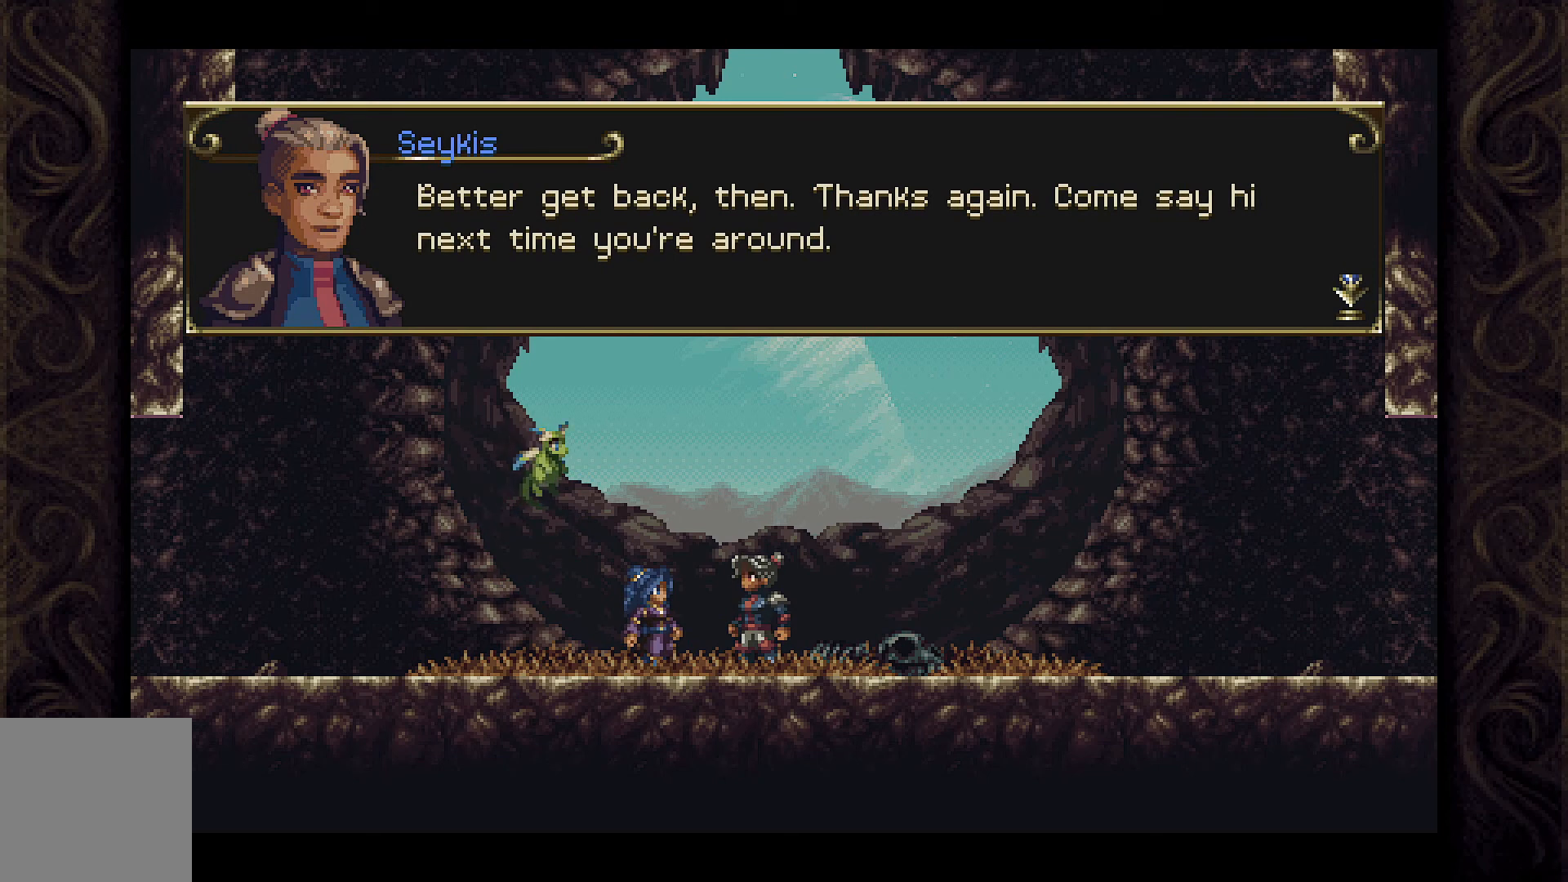
{"buttons": [], "left_stick": "center", "right_stick": "center", "events": [[300, "A", "down"], [400, "A", "up"]]}
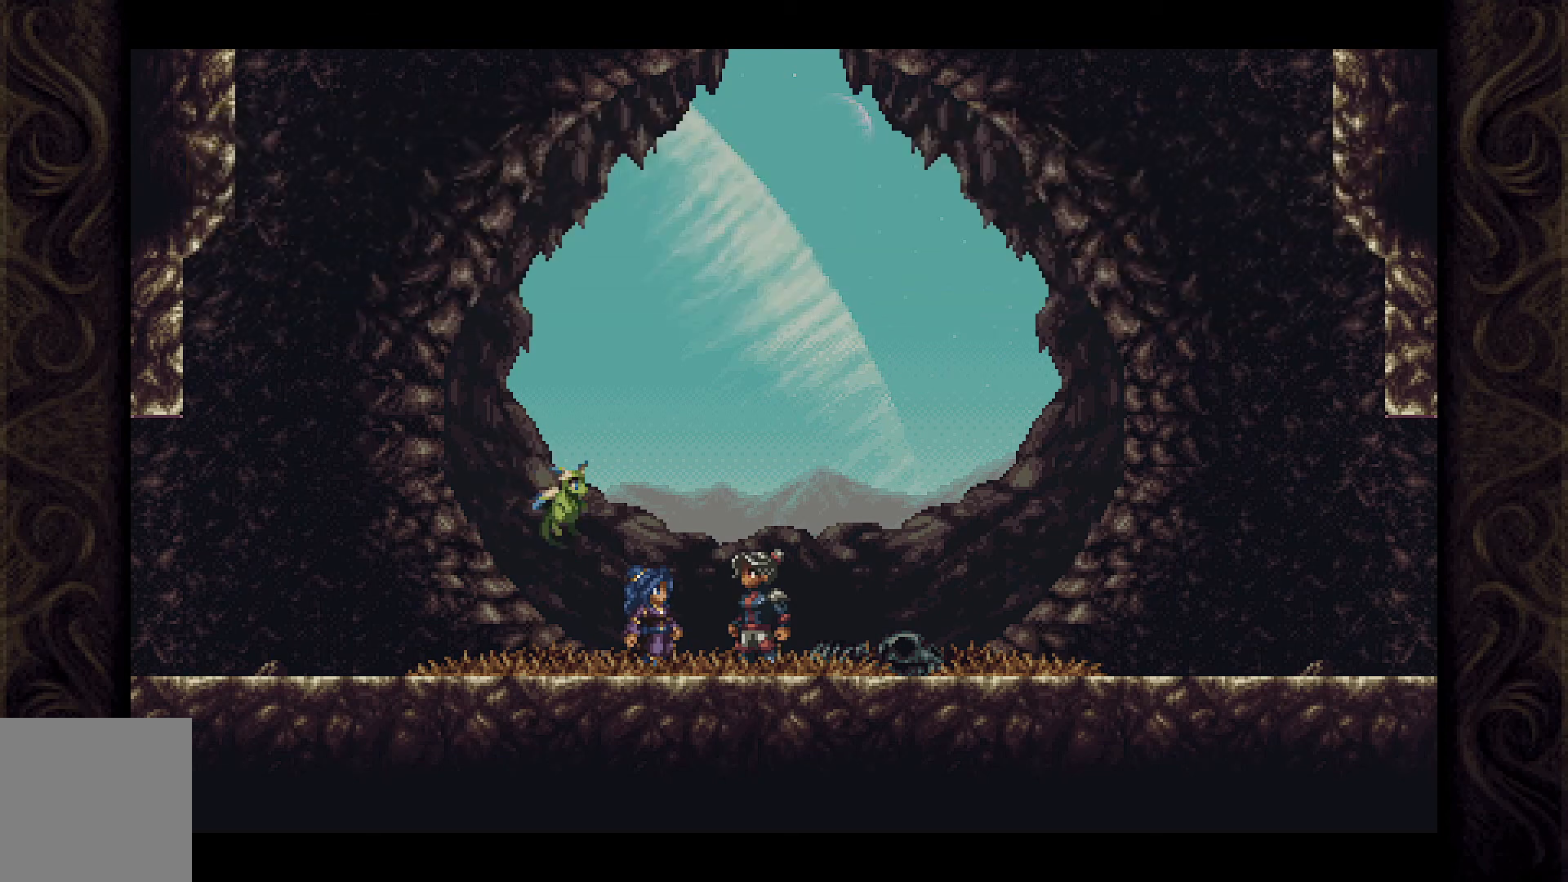
{"buttons": [], "left_stick": "center", "right_stick": "center", "events": []}
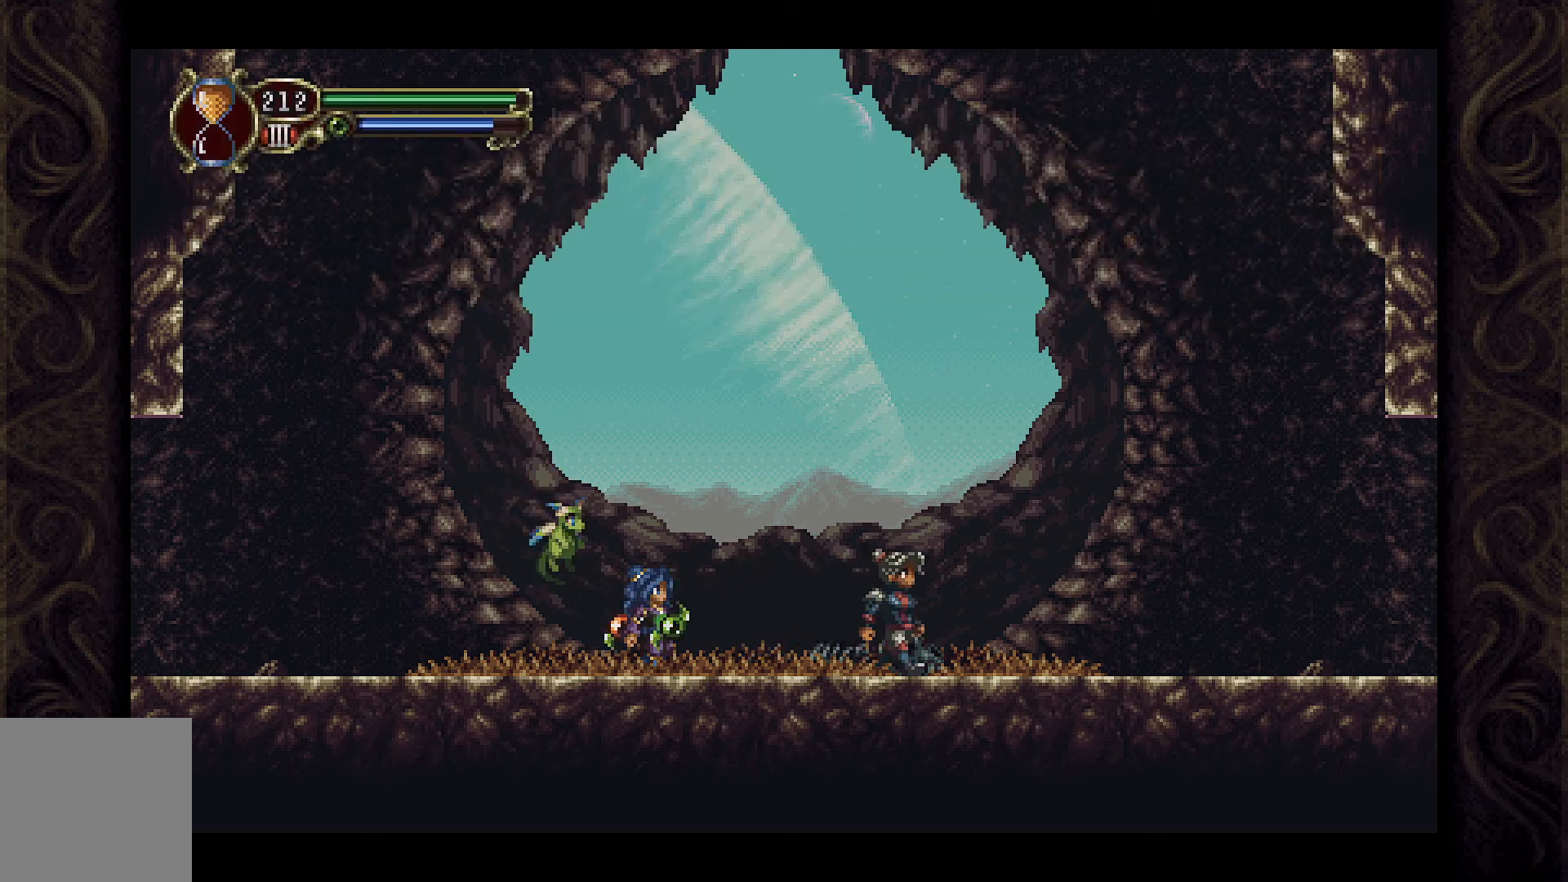
{"buttons": ["DPAD_LEFT"], "left_stick": "center", "right_stick": "center", "events": [[467, "DPAD_LEFT", "down"]]}